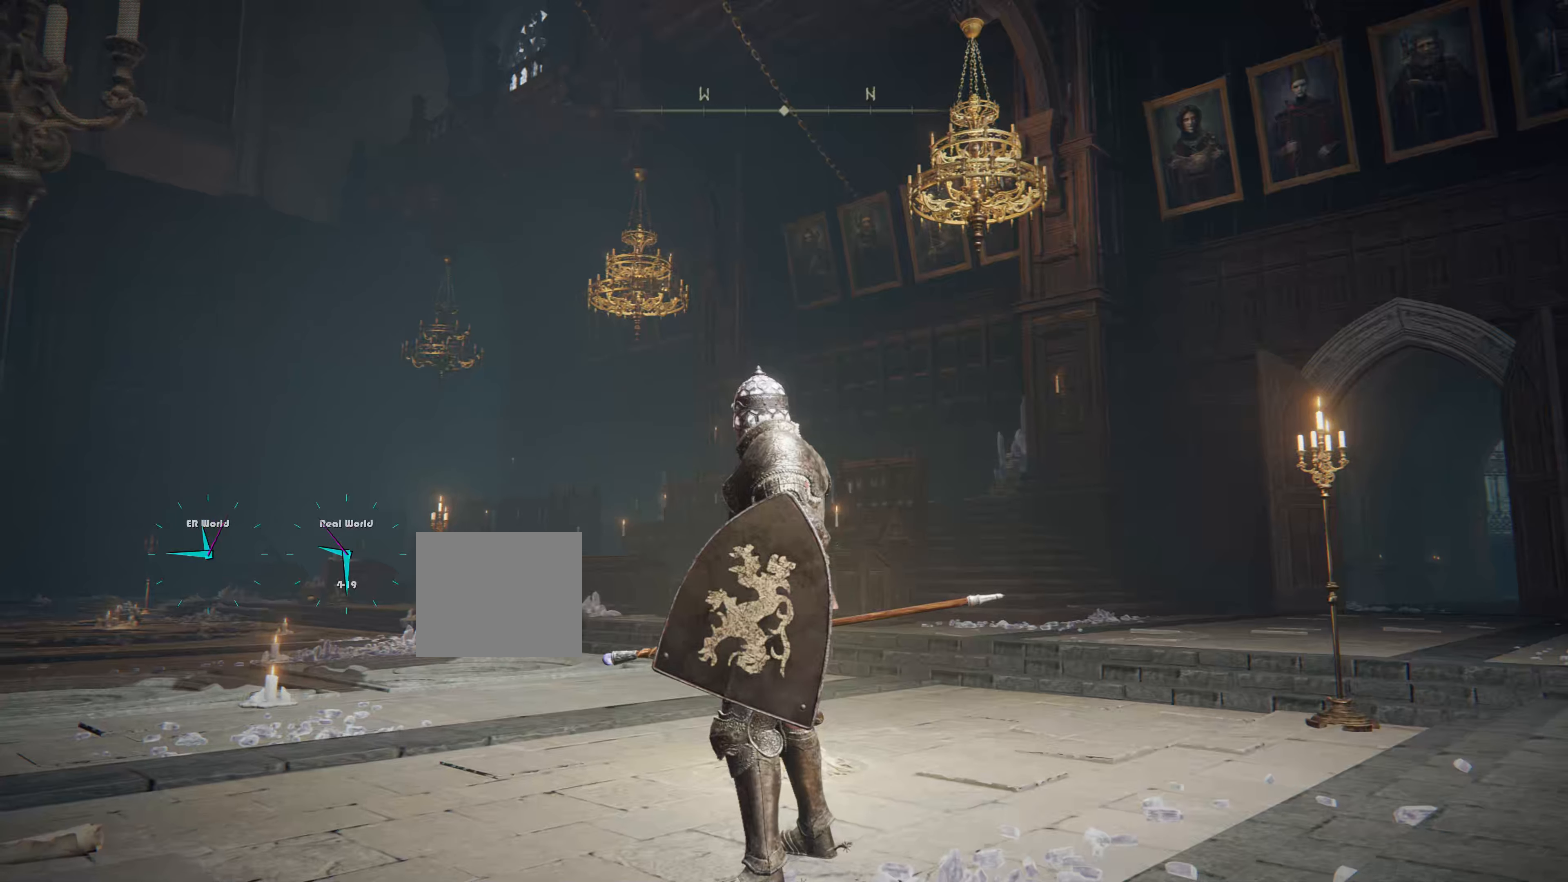
Gameplay with a controller (PlayStation layout); each line is a JSON object with the inputs held at the frame after it. "events" lists button and stick changes between this image and that frame as [ms after this image, input, new state], when the widget could be followed in between. Not read: L3 R3.
{"buttons": [], "left_stick": "center", "right_stick": "left", "events": [[501, "right_stick", "left"]]}
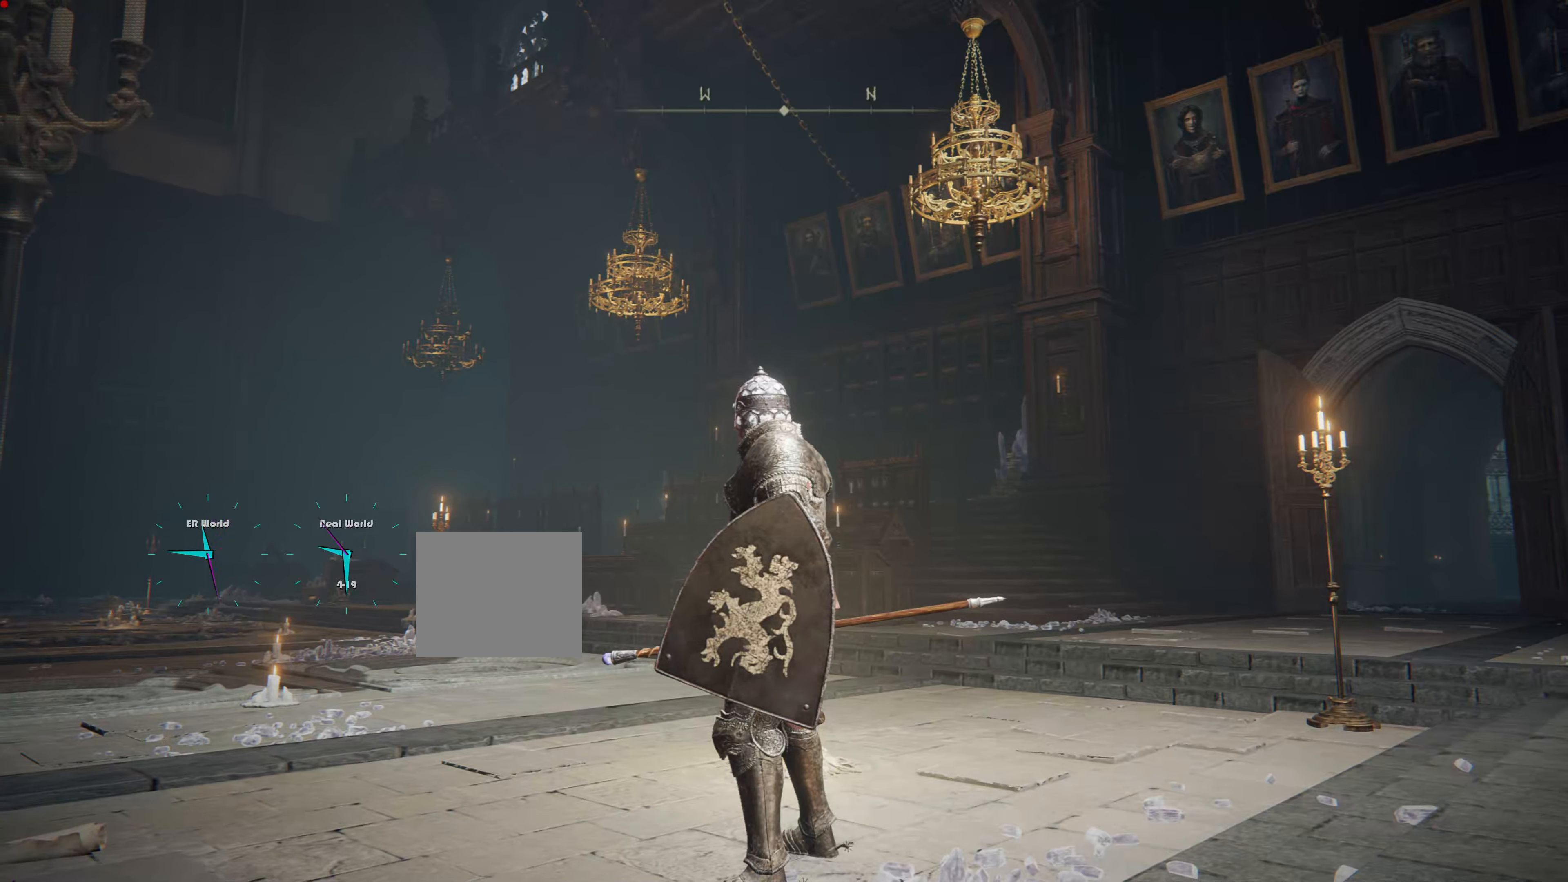
{"buttons": [], "left_stick": "center", "right_stick": "center", "events": [[267, "right_stick", "center"]]}
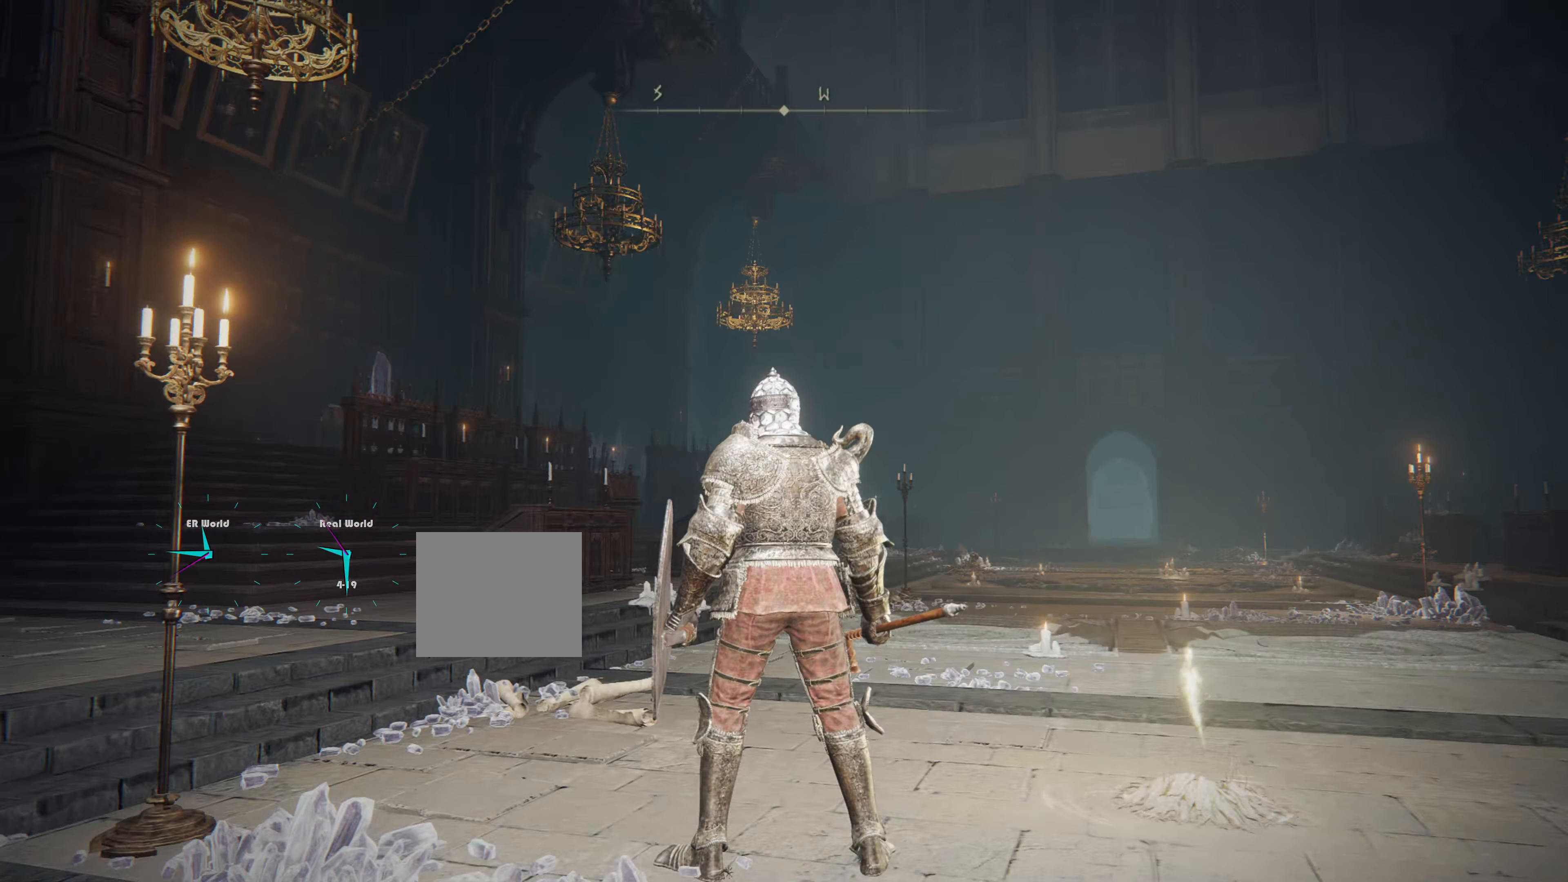
{"buttons": [], "left_stick": "center", "right_stick": "right", "events": [[451, "right_stick", "right"]]}
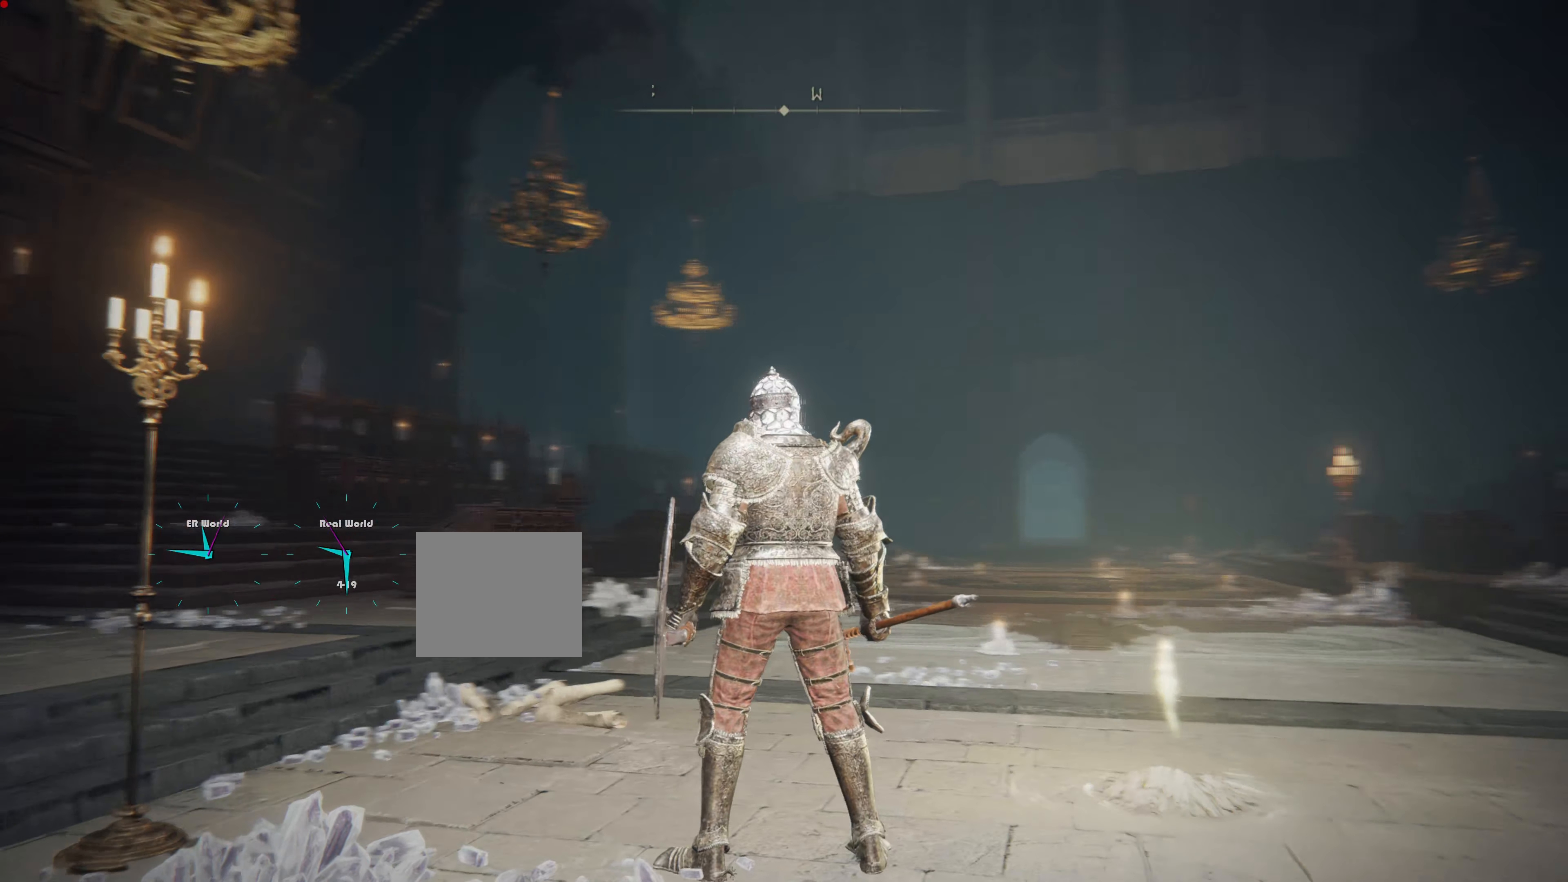
{"buttons": [], "left_stick": "center", "right_stick": "center", "events": [[334, "right_stick", "center"]]}
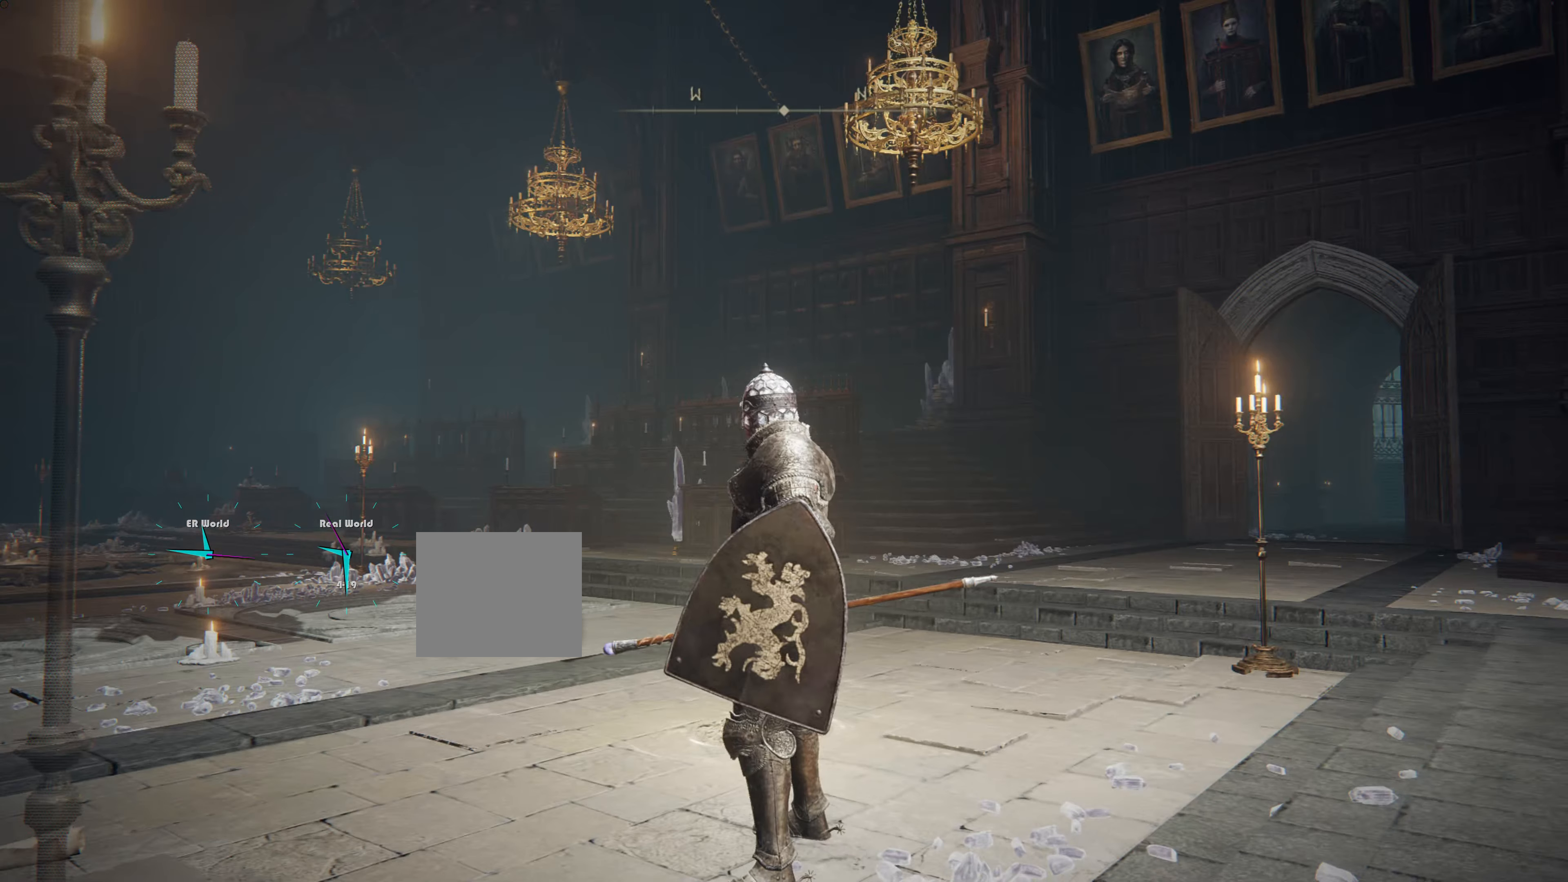
{"buttons": ["CIRCLE"], "left_stick": "up", "right_stick": "center", "events": [[67, "right_stick", "right"], [150, "left_stick", "up"], [267, "right_stick", "center"], [484, "CIRCLE", "down"]]}
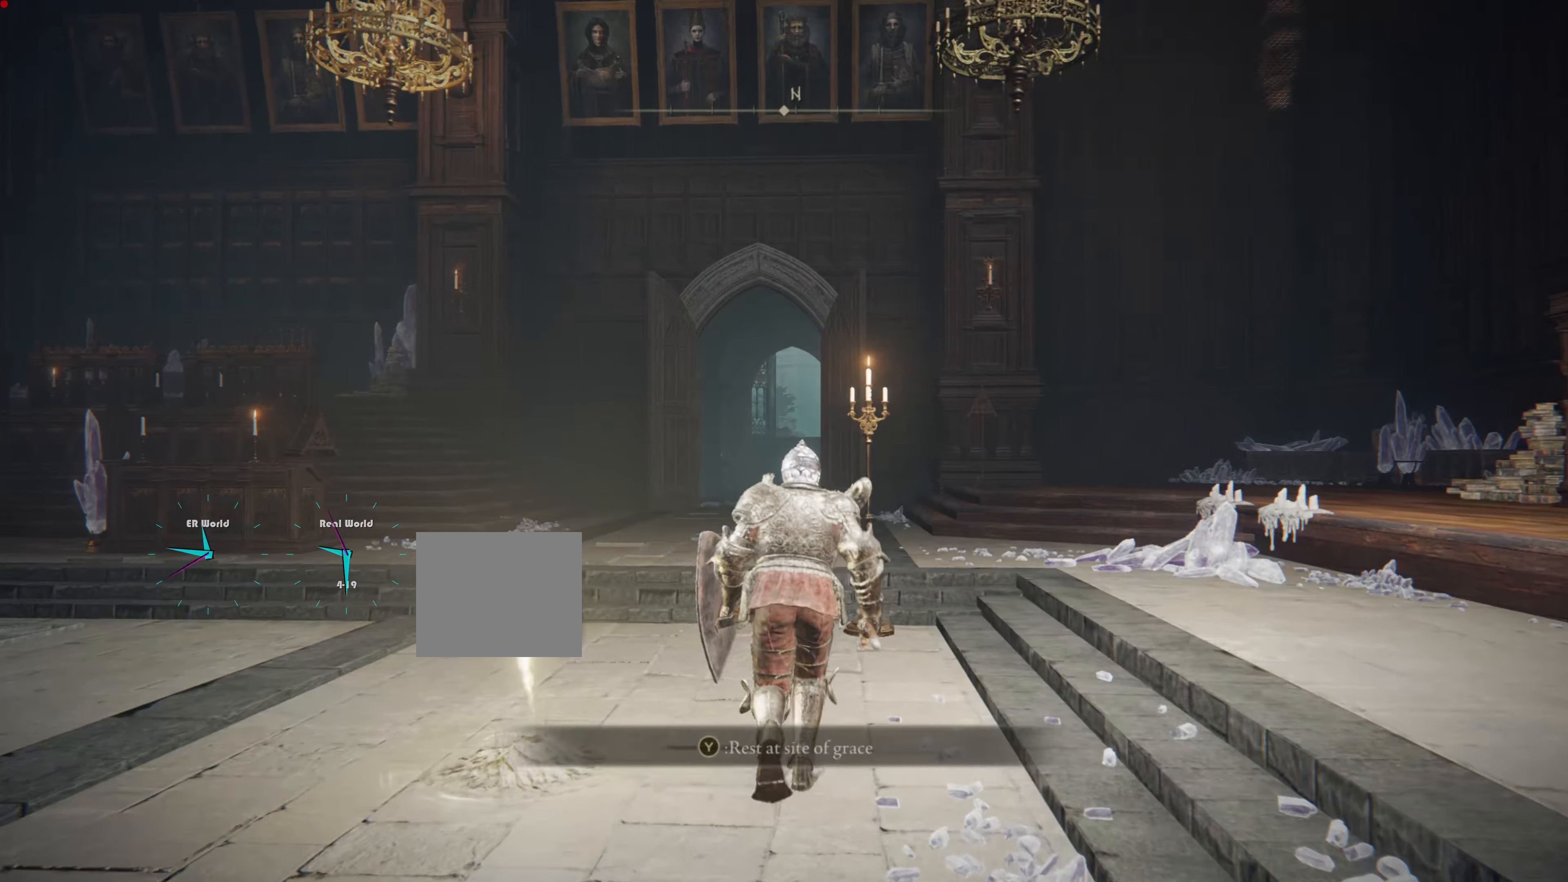
{"buttons": ["CIRCLE"], "left_stick": "up", "right_stick": "center", "events": []}
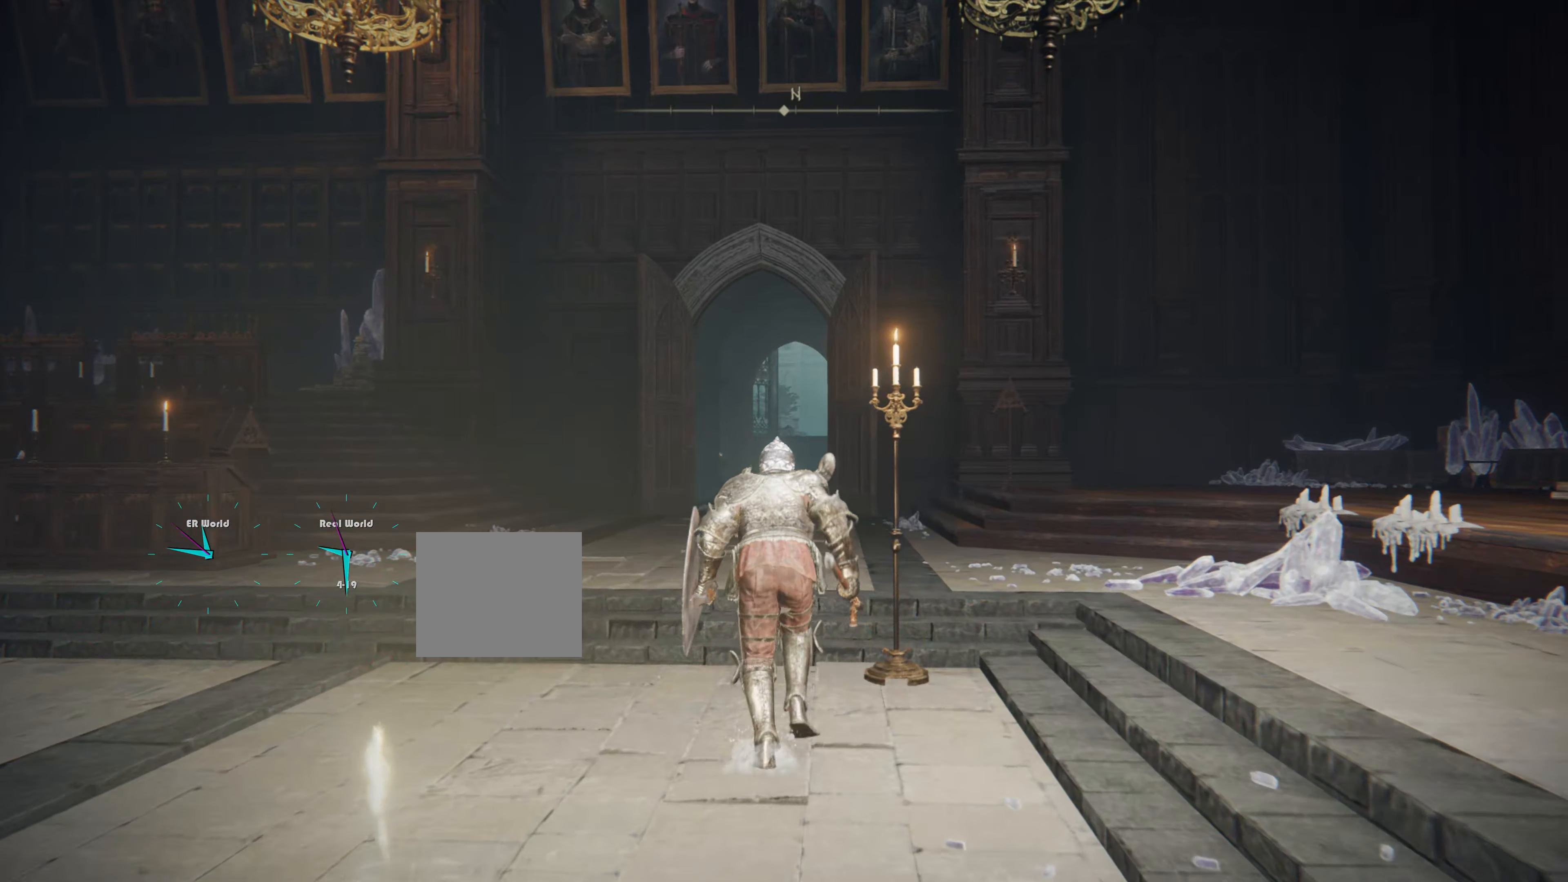
{"buttons": ["CIRCLE"], "left_stick": "up", "right_stick": "center", "events": []}
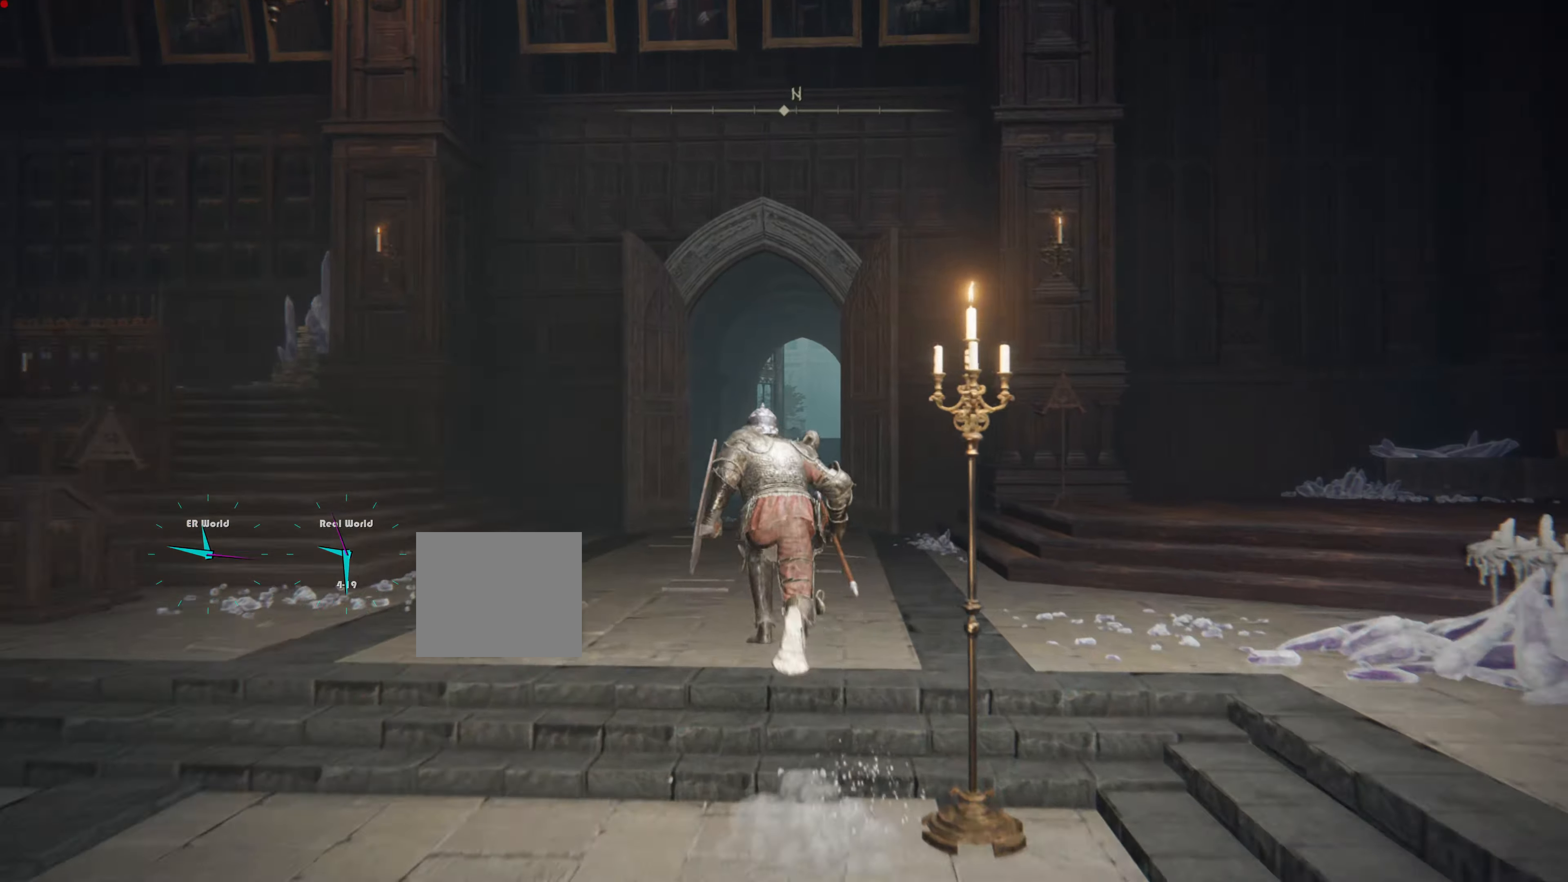
{"buttons": ["CIRCLE"], "left_stick": "up", "right_stick": "center", "events": []}
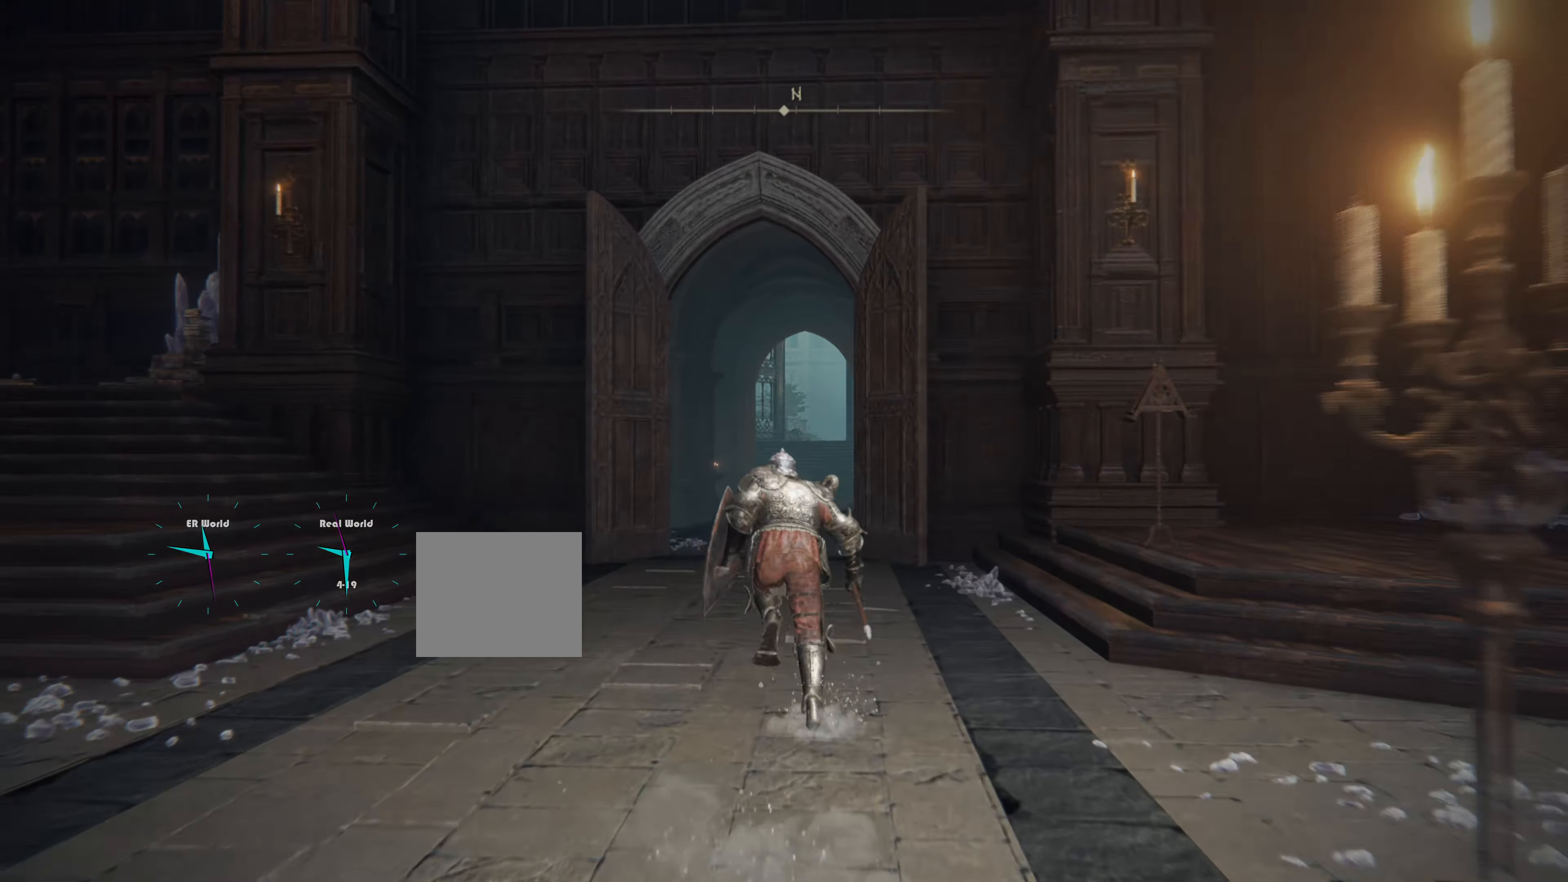
{"buttons": ["CIRCLE"], "left_stick": "up", "right_stick": "center", "events": []}
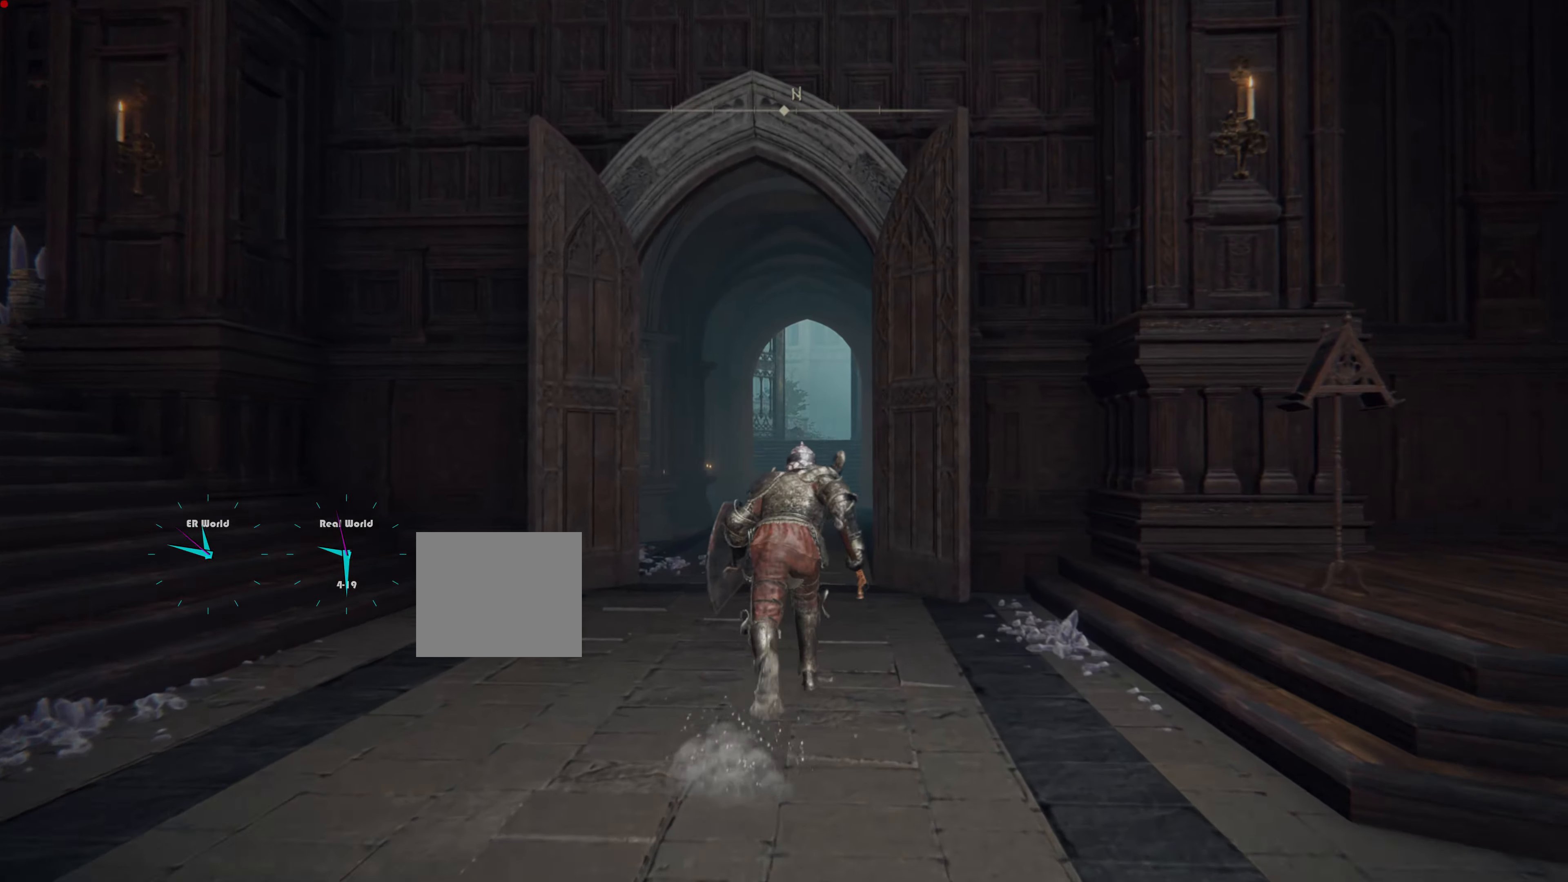
{"buttons": ["CIRCLE"], "left_stick": "up", "right_stick": "center", "events": []}
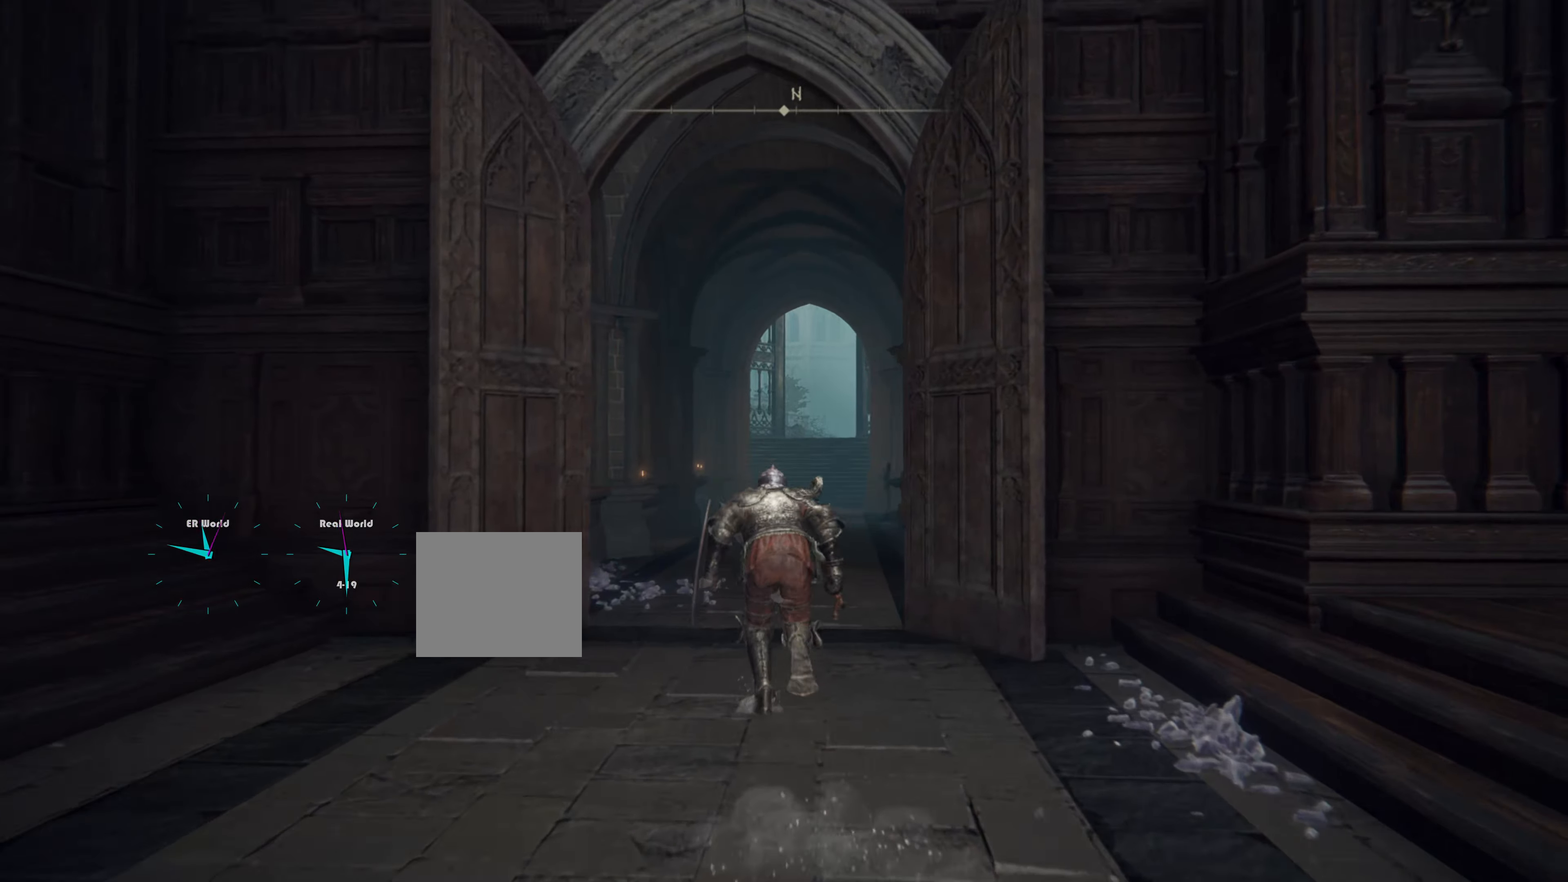
{"buttons": ["CIRCLE"], "left_stick": "up", "right_stick": "center", "events": []}
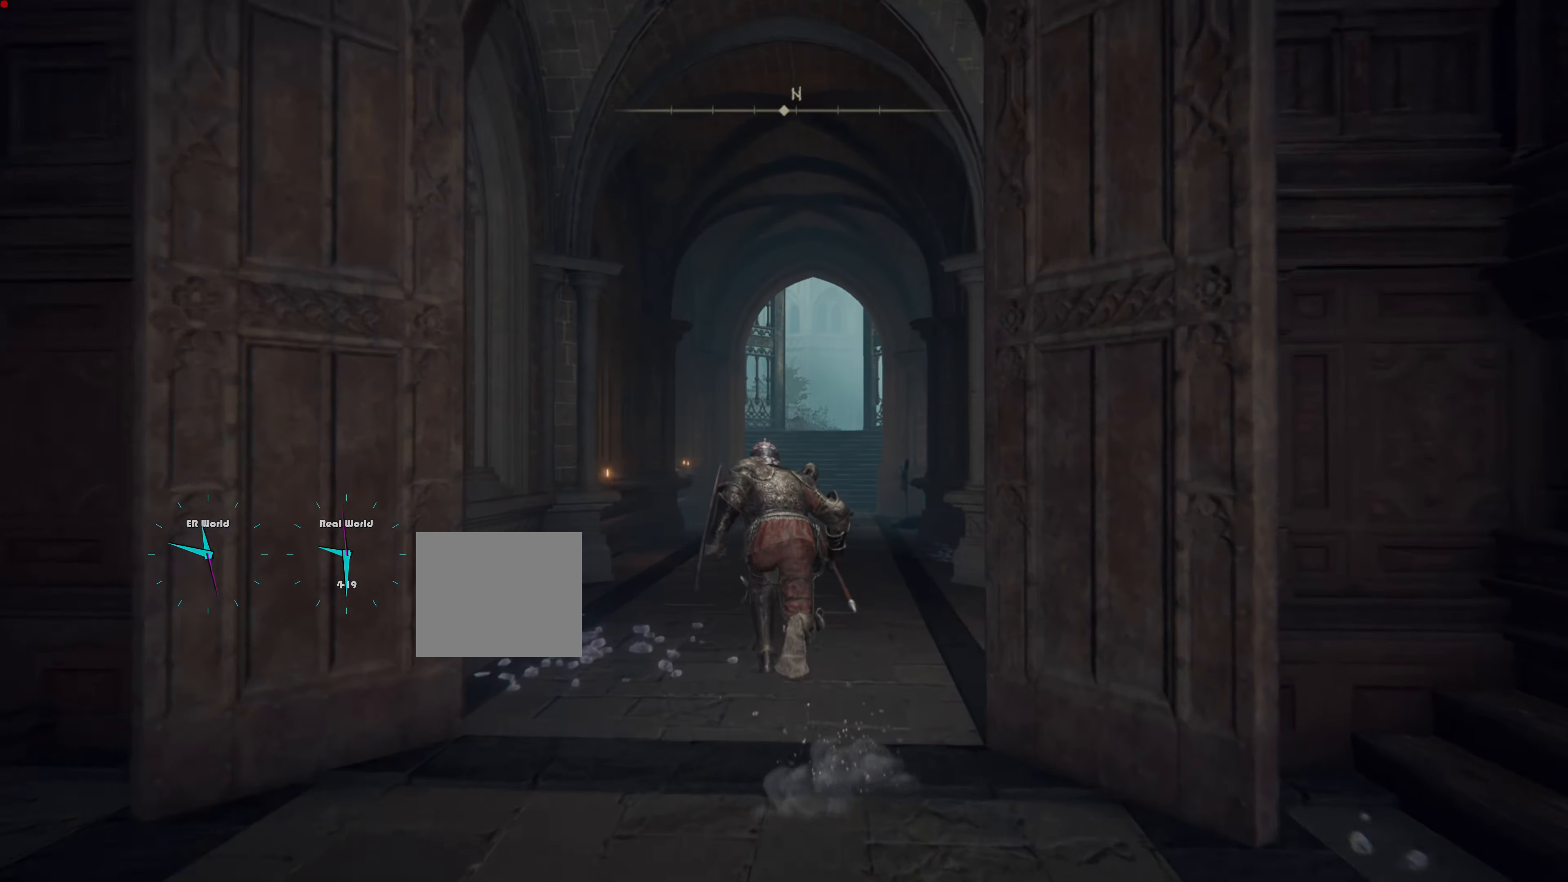
{"buttons": ["CIRCLE"], "left_stick": "up", "right_stick": "center", "events": []}
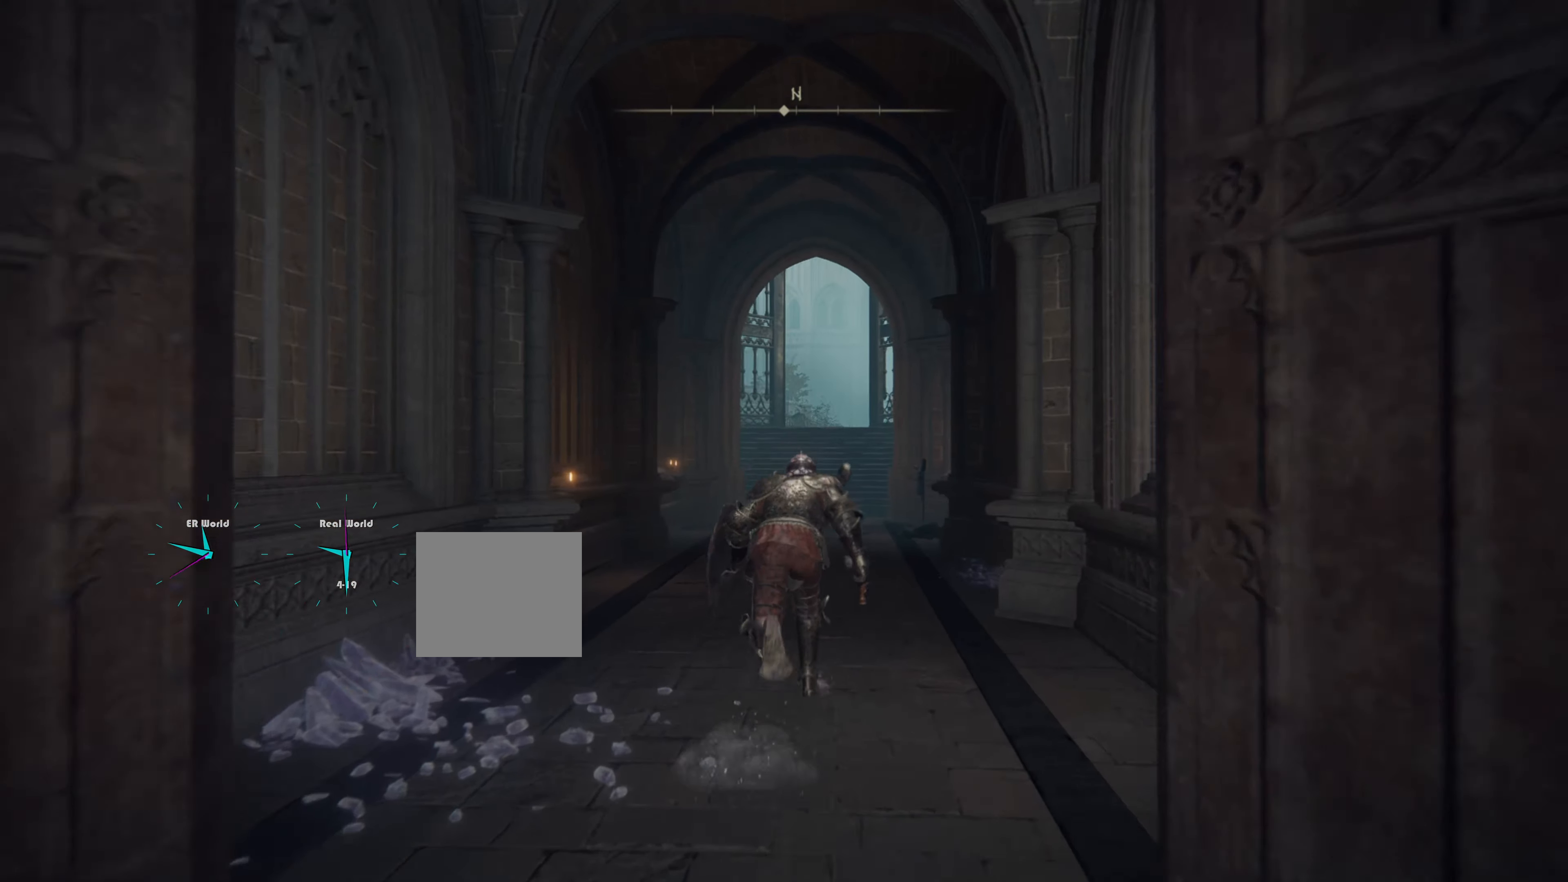
{"buttons": ["CIRCLE"], "left_stick": "up", "right_stick": "center", "events": []}
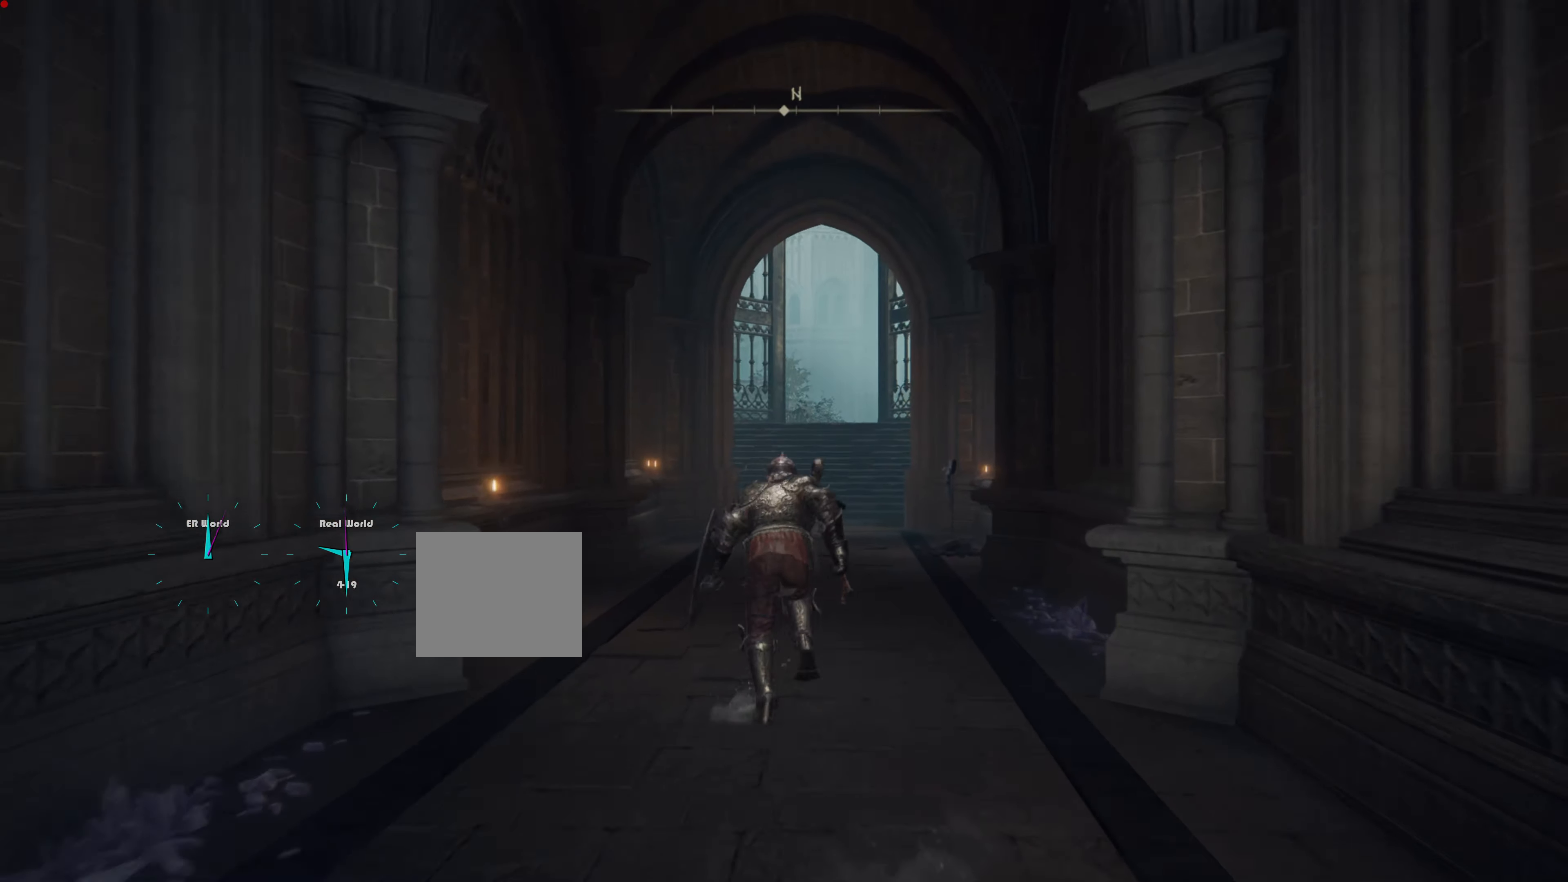
{"buttons": [], "left_stick": "up", "right_stick": "center", "events": [[284, "CIRCLE", "up"]]}
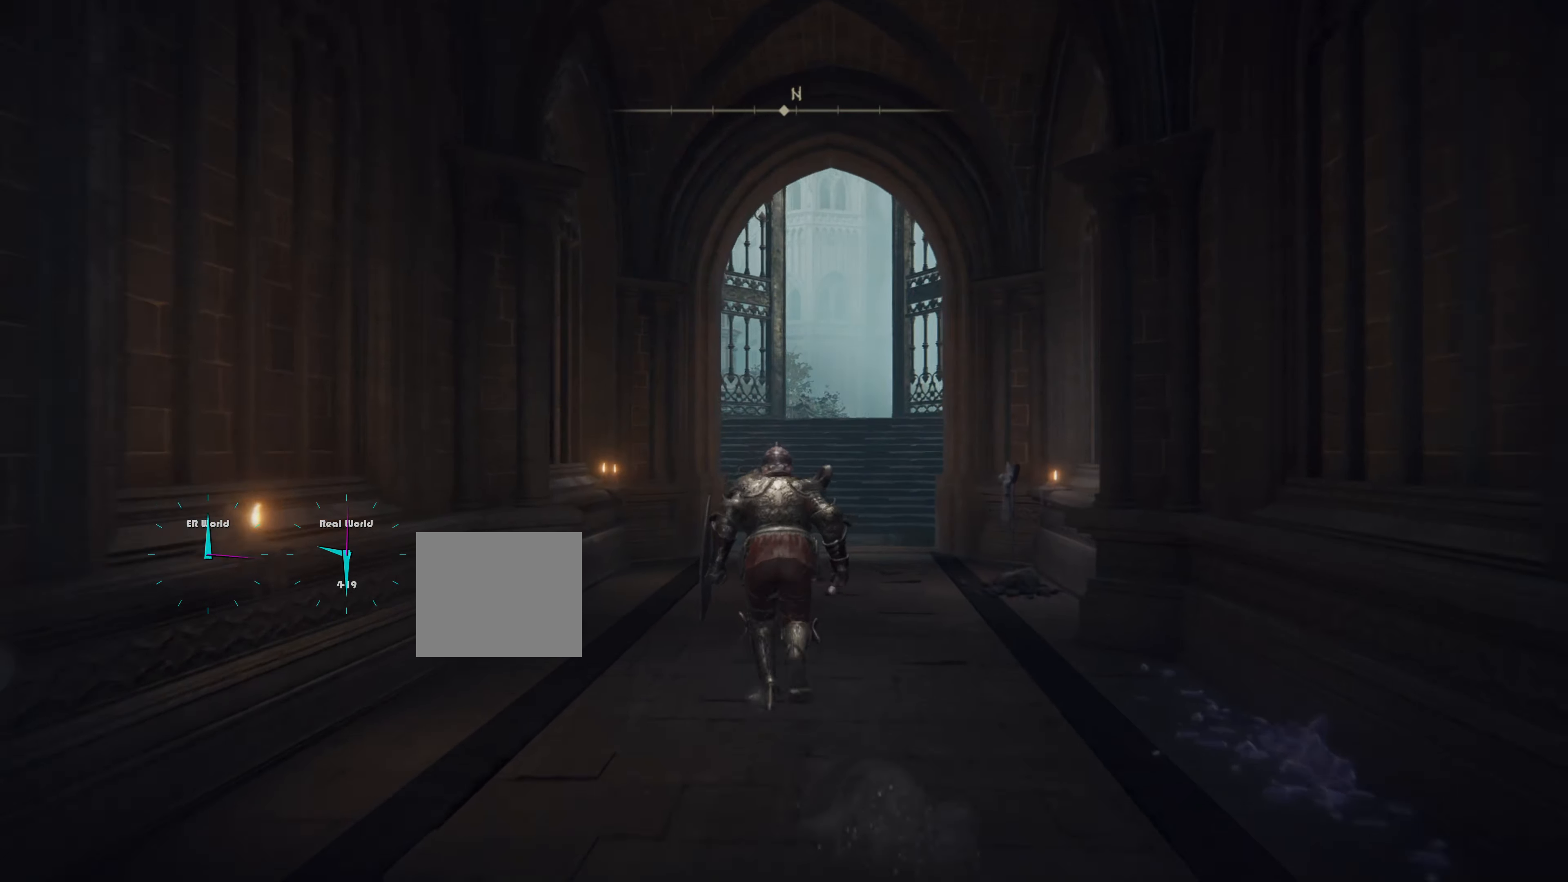
{"buttons": [], "left_stick": "up-left", "right_stick": "center", "events": [[50, "right_stick", "down-right"], [250, "right_stick", "center"], [450, "left_stick", "up-left"]]}
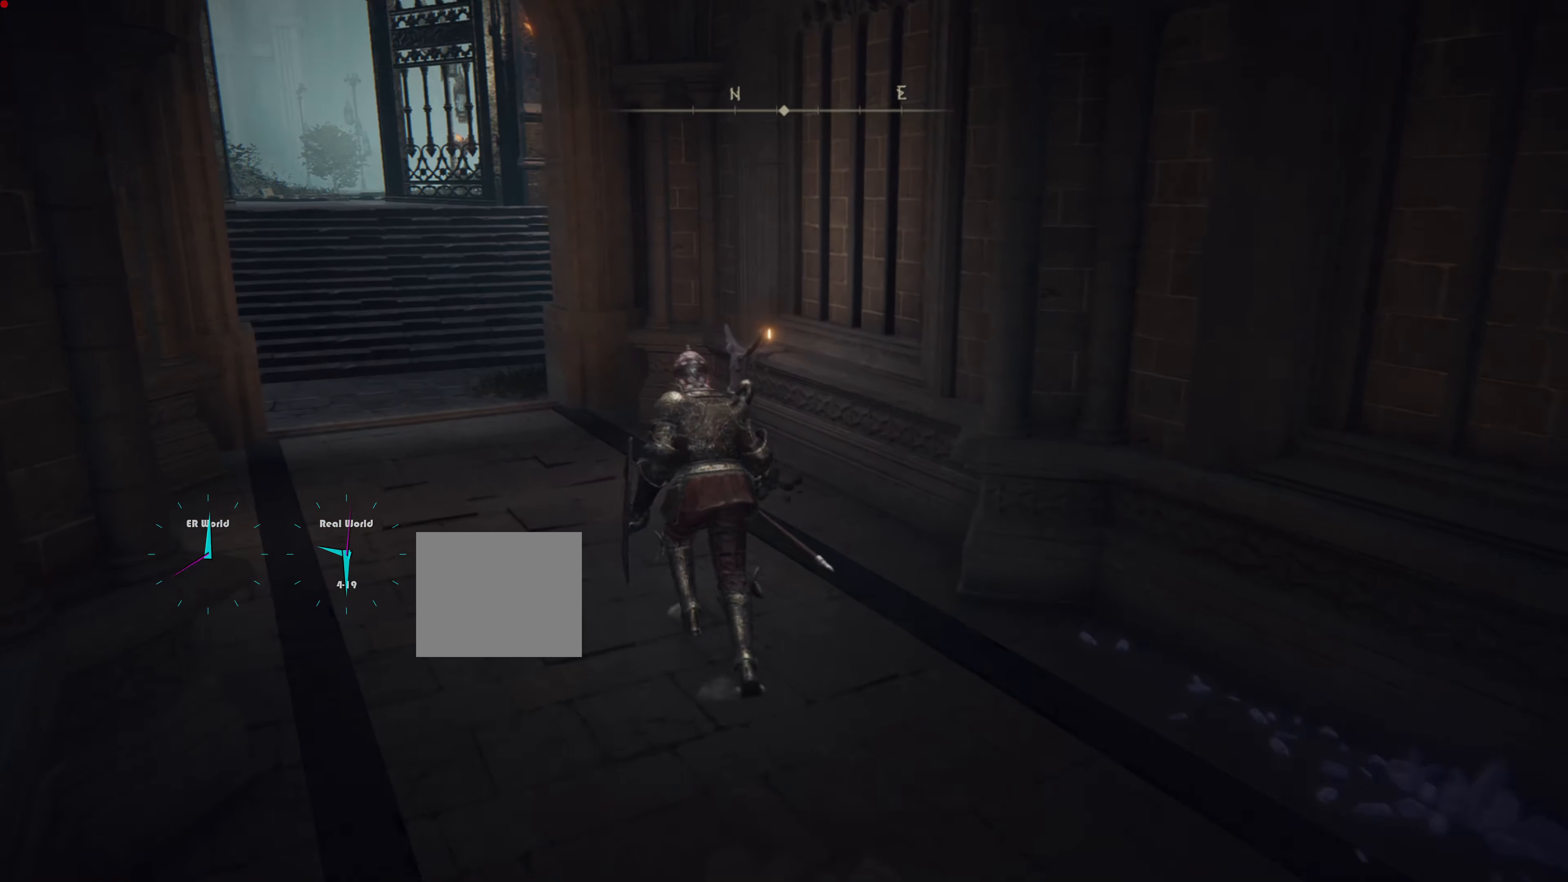
{"buttons": [], "left_stick": "up-left", "right_stick": "center", "events": [[317, "right_stick", "down-right"], [501, "right_stick", "center"]]}
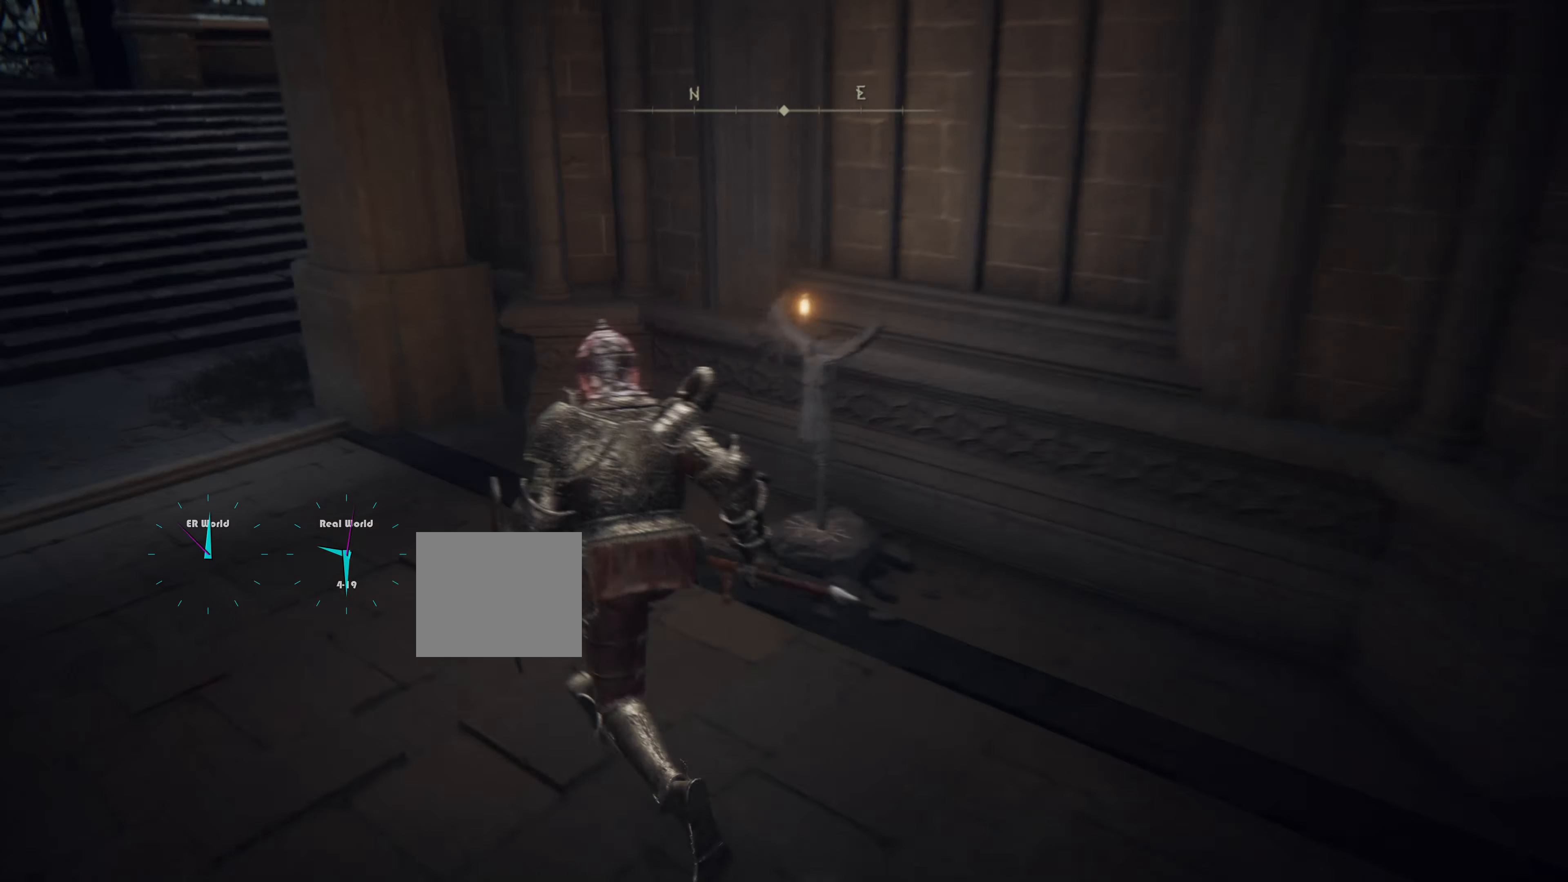
{"buttons": [], "left_stick": "up-left", "right_stick": "center", "events": []}
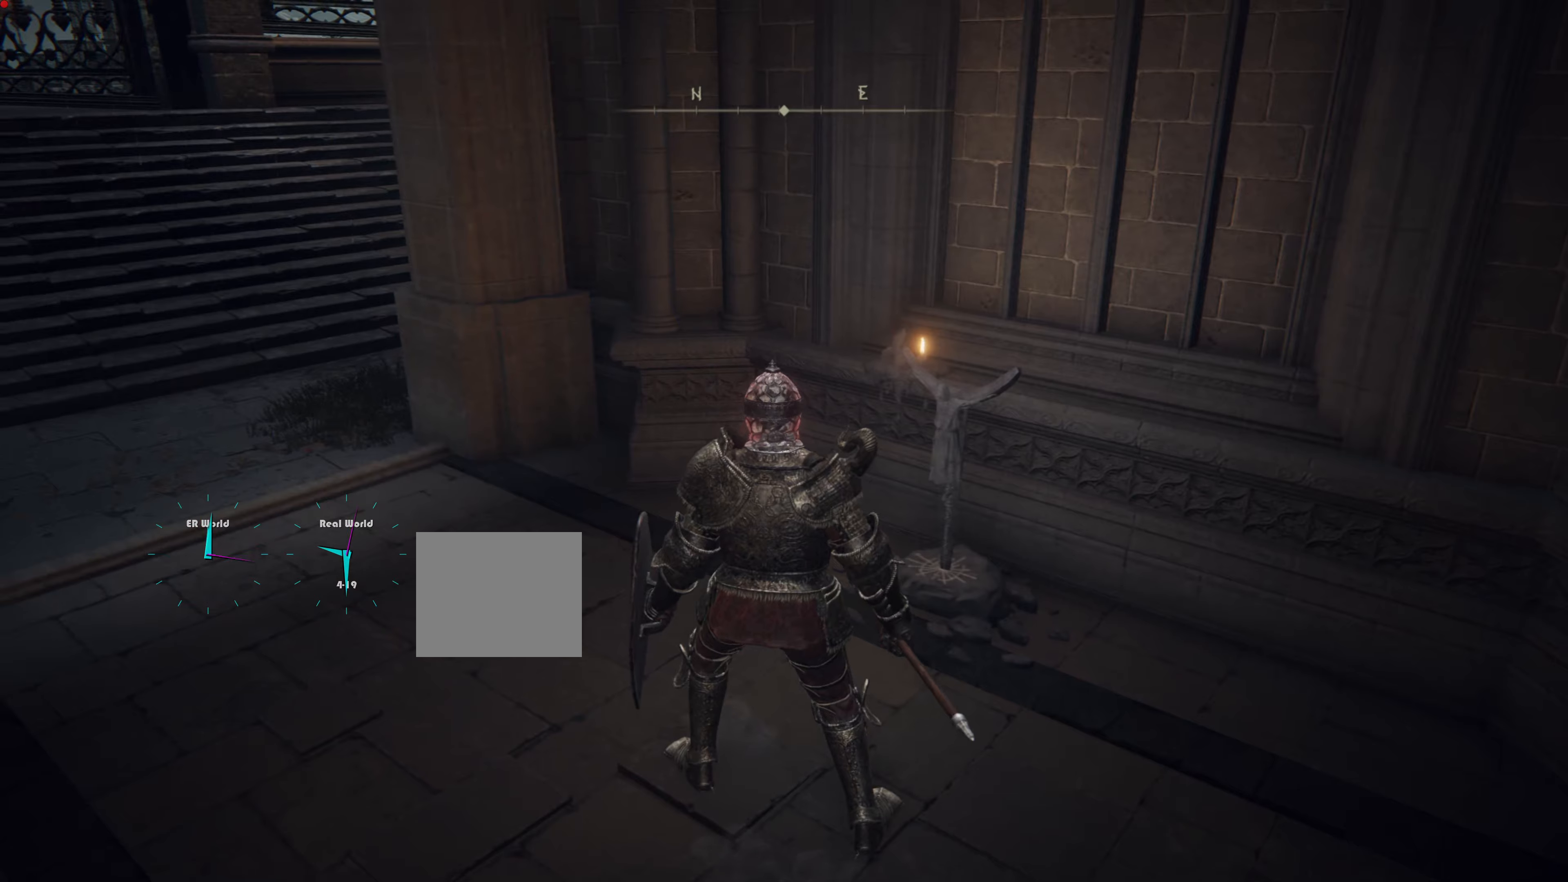
{"buttons": [], "left_stick": "center", "right_stick": "center", "events": [[317, "left_stick", "center"], [317, "right_stick", "down"], [484, "right_stick", "center"]]}
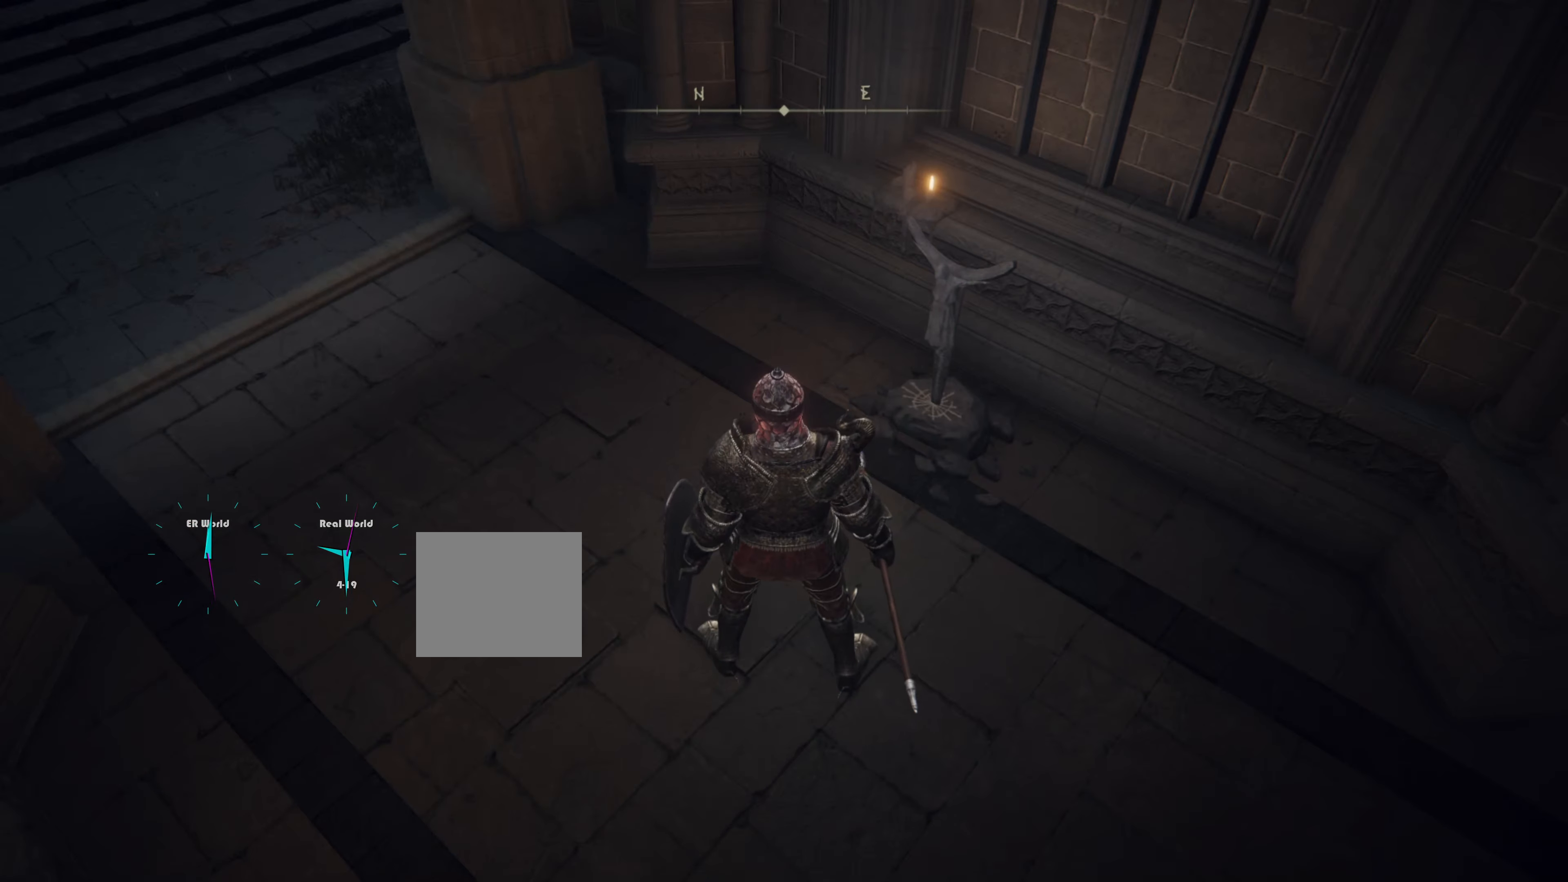
{"buttons": [], "left_stick": "center", "right_stick": "center", "events": []}
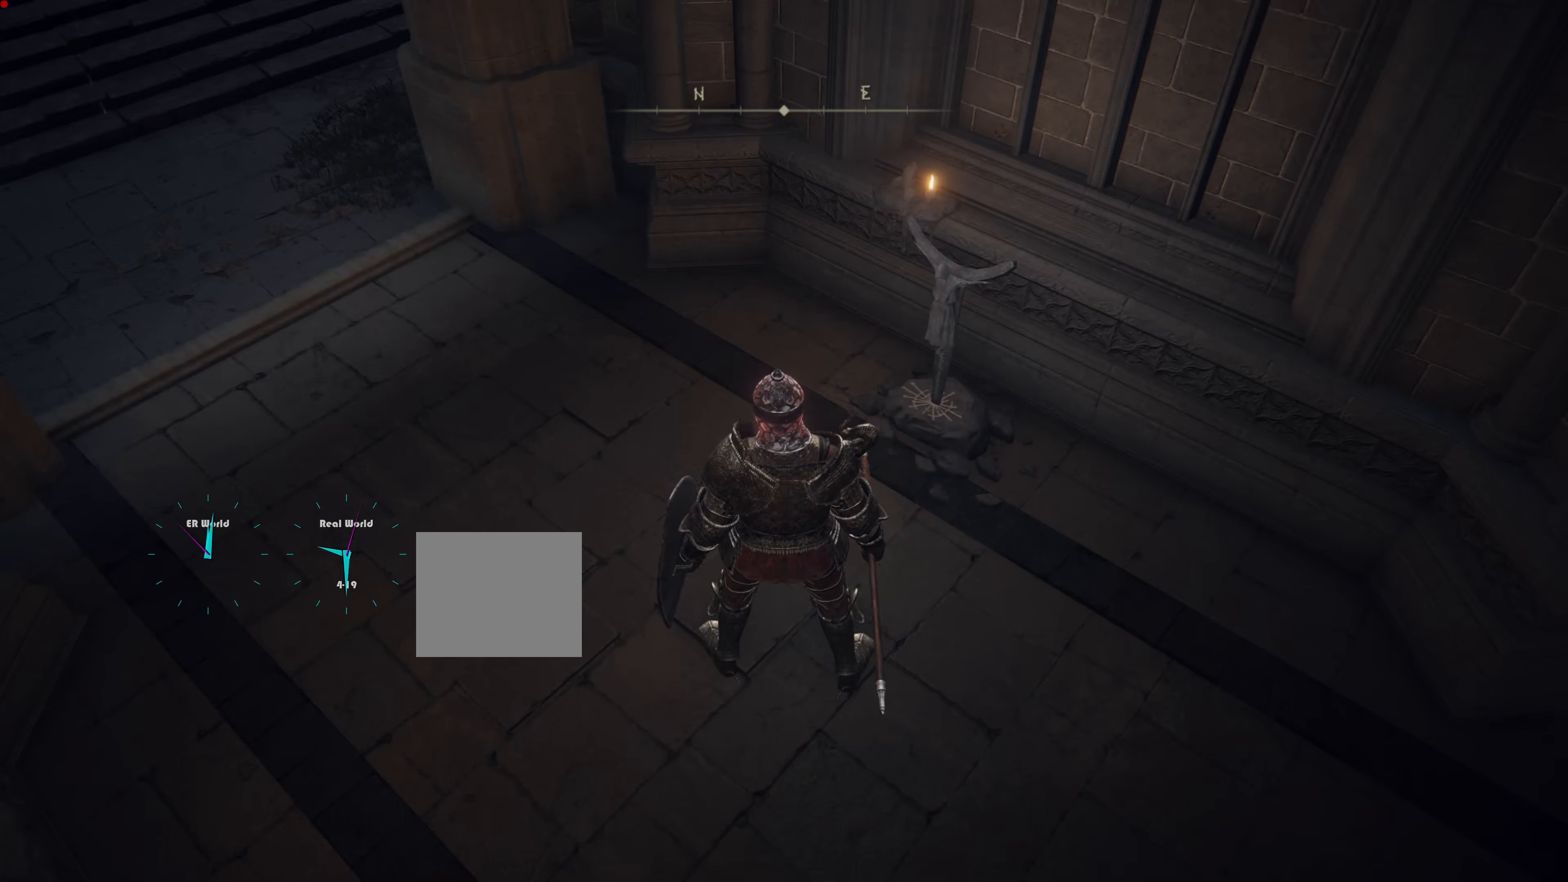
{"buttons": [], "left_stick": "center", "right_stick": "center", "events": []}
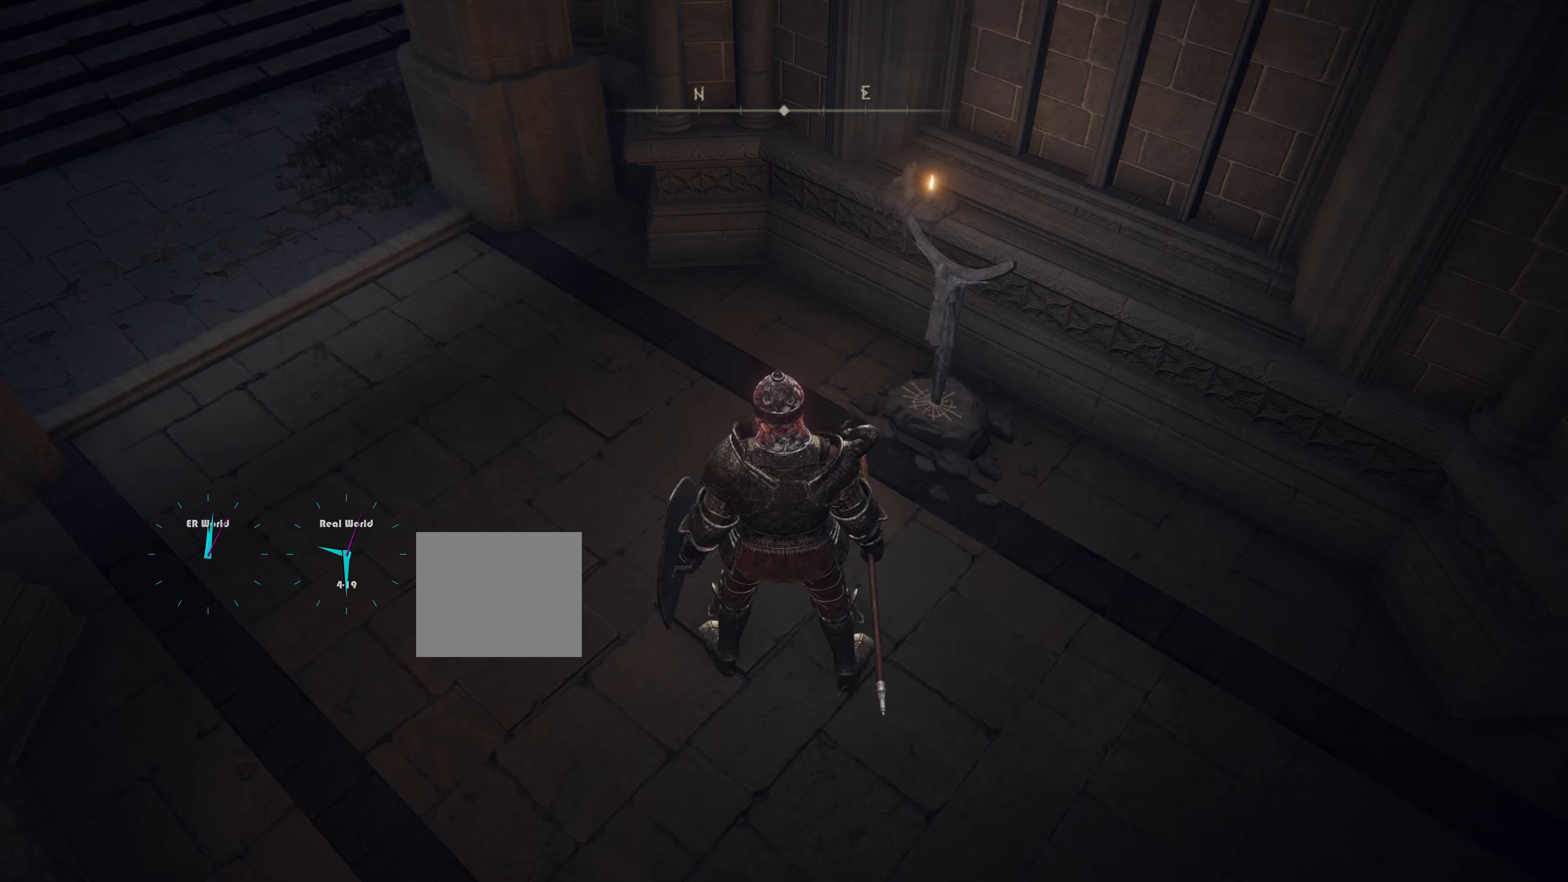
{"buttons": [], "left_stick": "center", "right_stick": "center", "events": []}
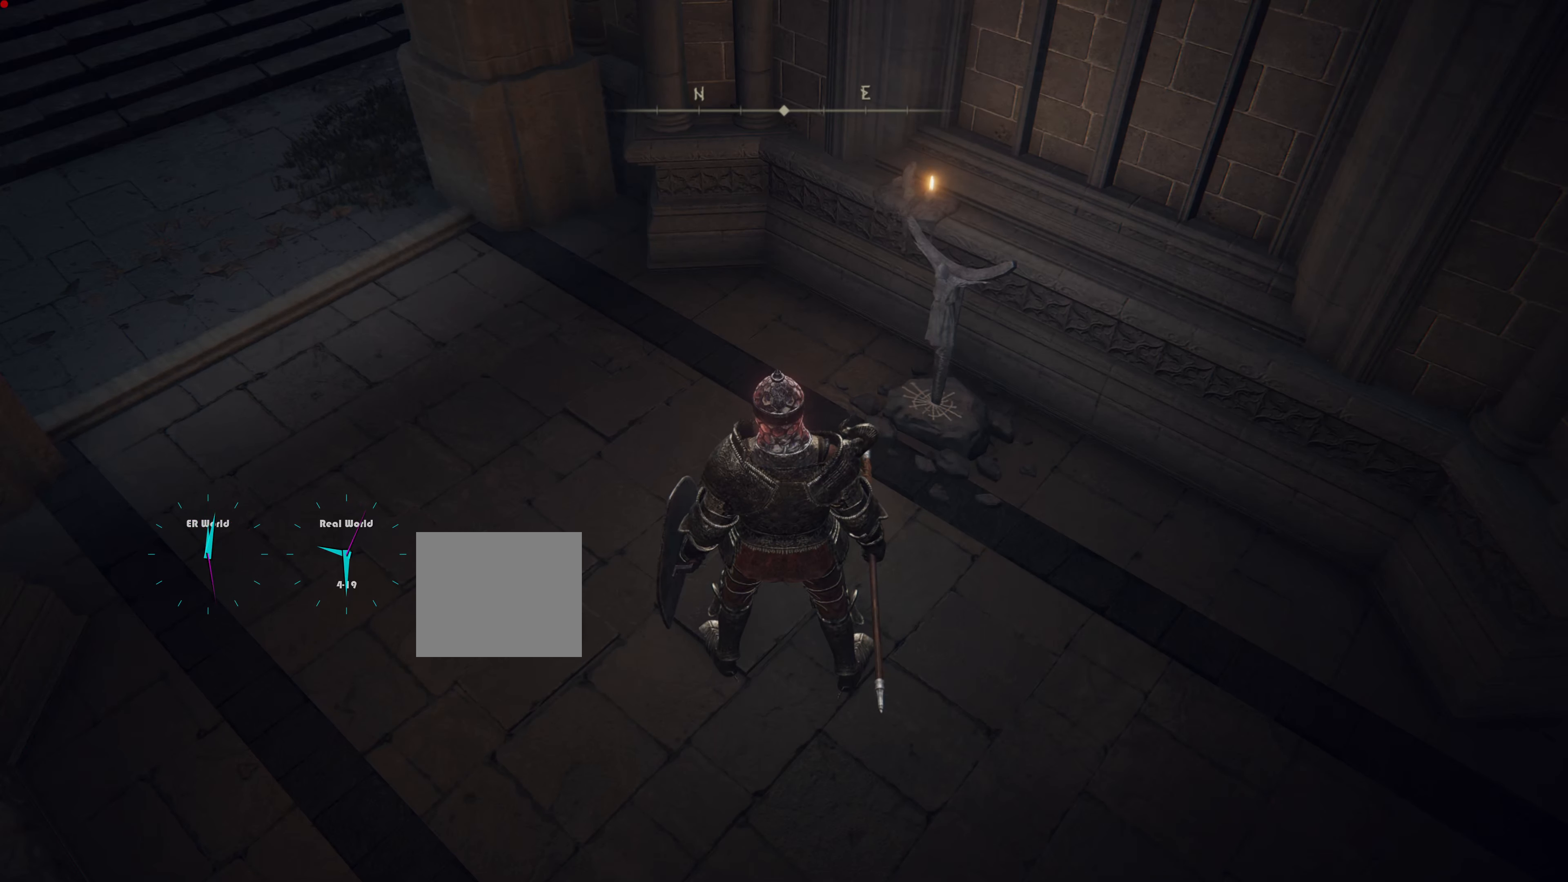
{"buttons": [], "left_stick": "center", "right_stick": "center", "events": []}
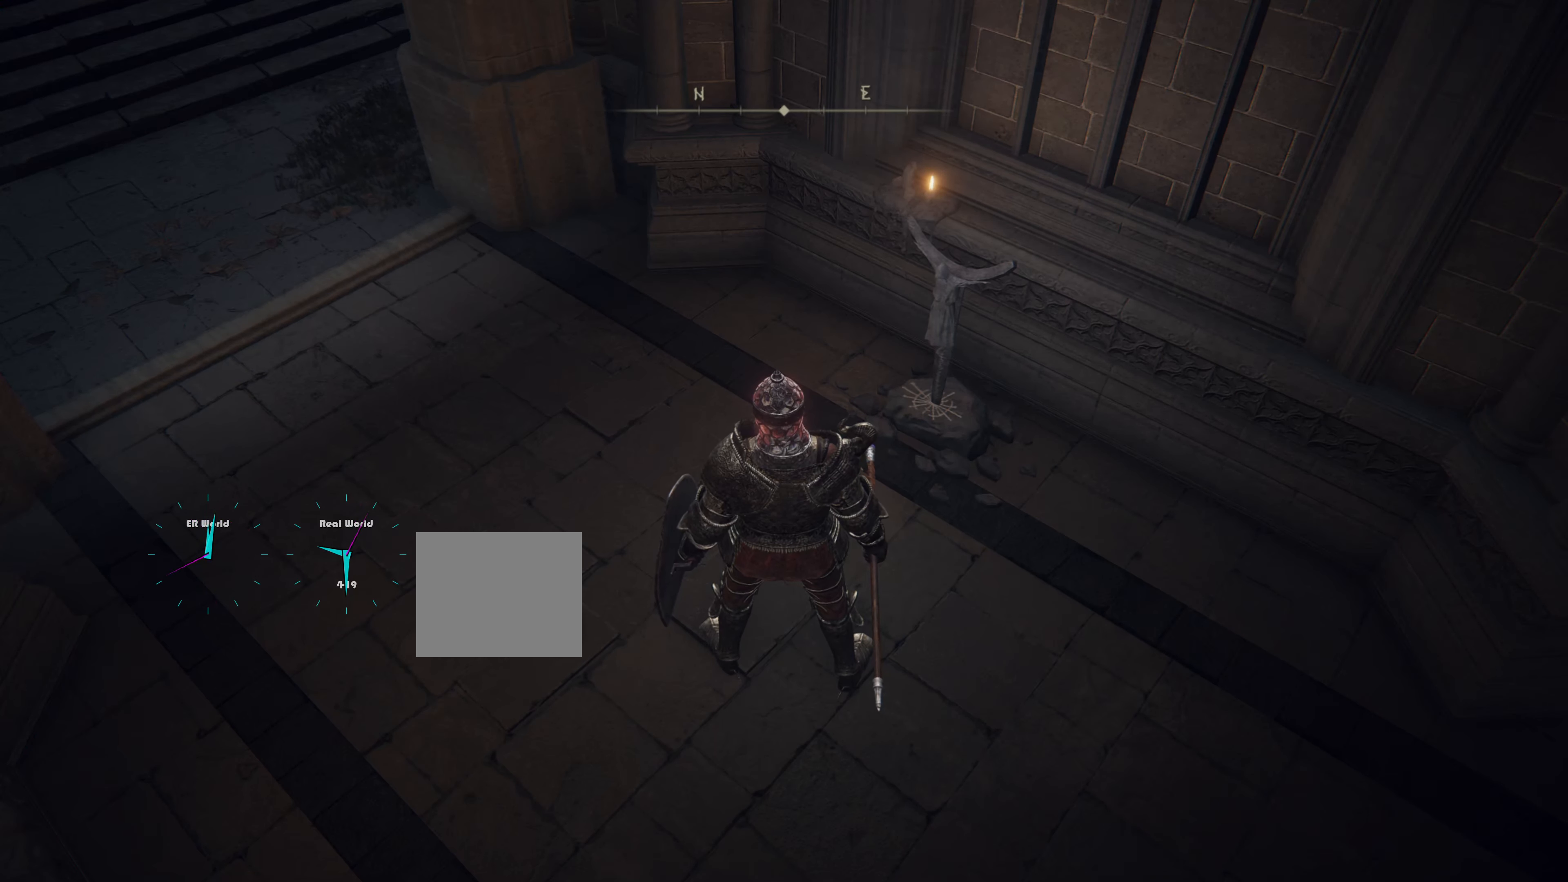
{"buttons": [], "left_stick": "center", "right_stick": "center", "events": [[83, "SELECT", "down"], [283, "SELECT", "up"]]}
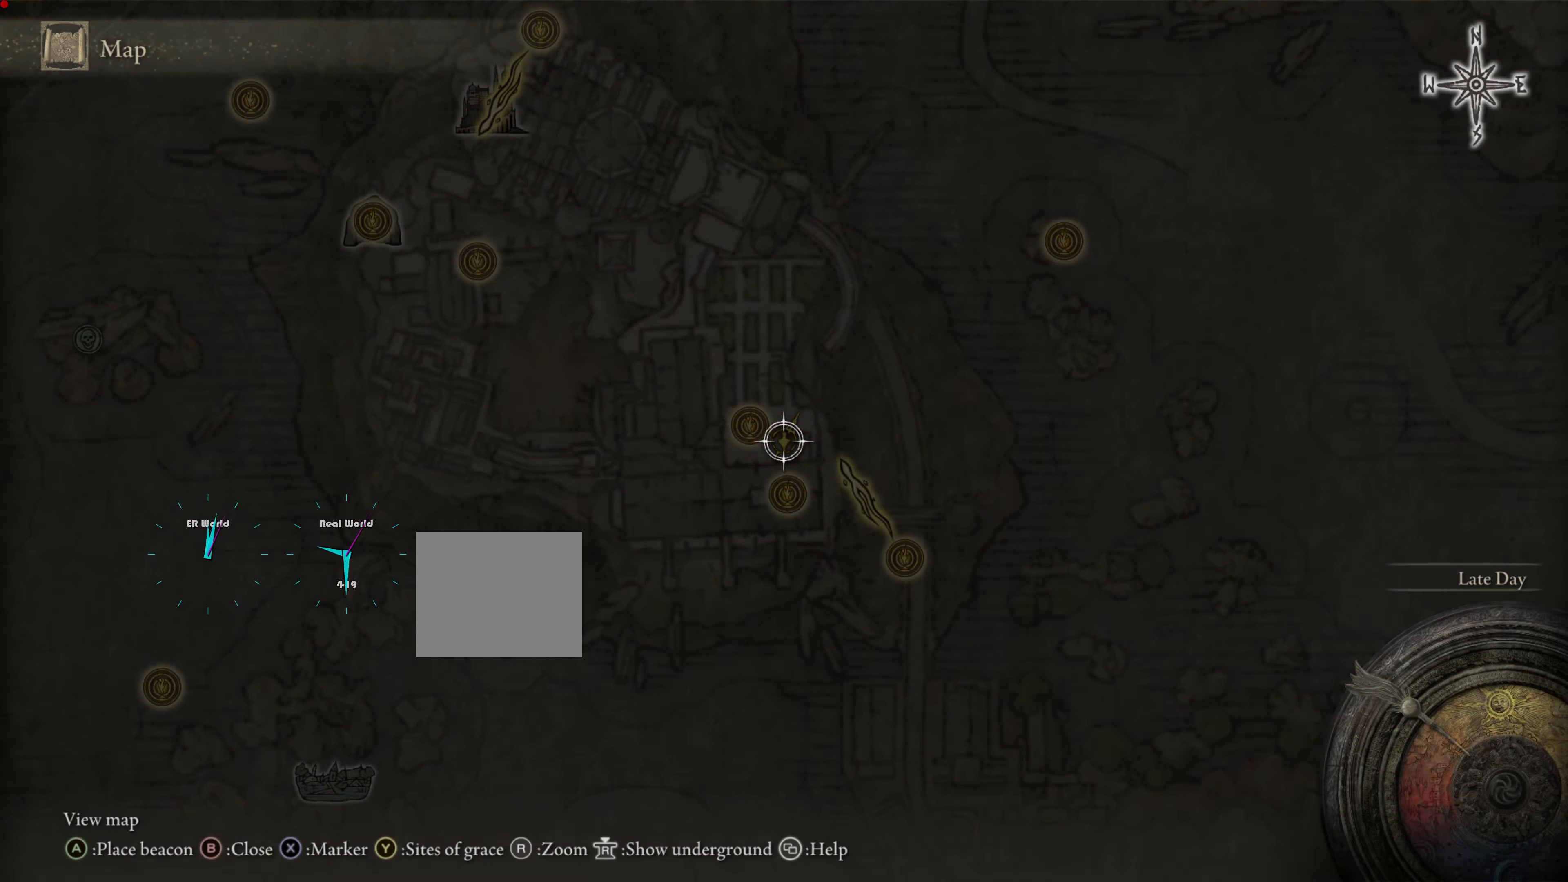
{"buttons": [], "left_stick": "center", "right_stick": "center", "events": []}
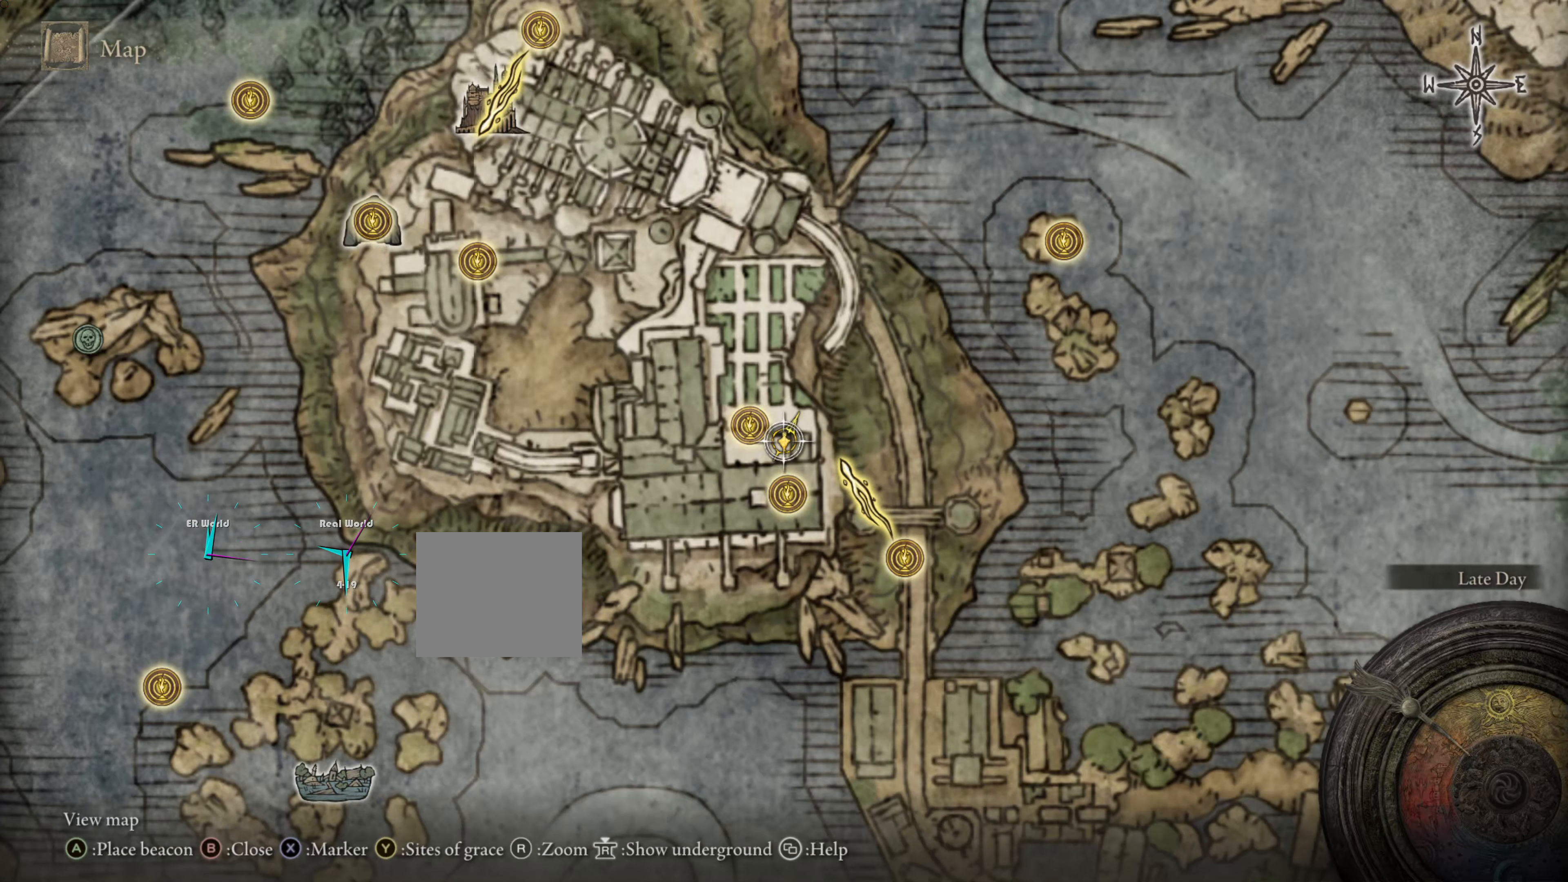
{"buttons": [], "left_stick": "center", "right_stick": "center", "events": []}
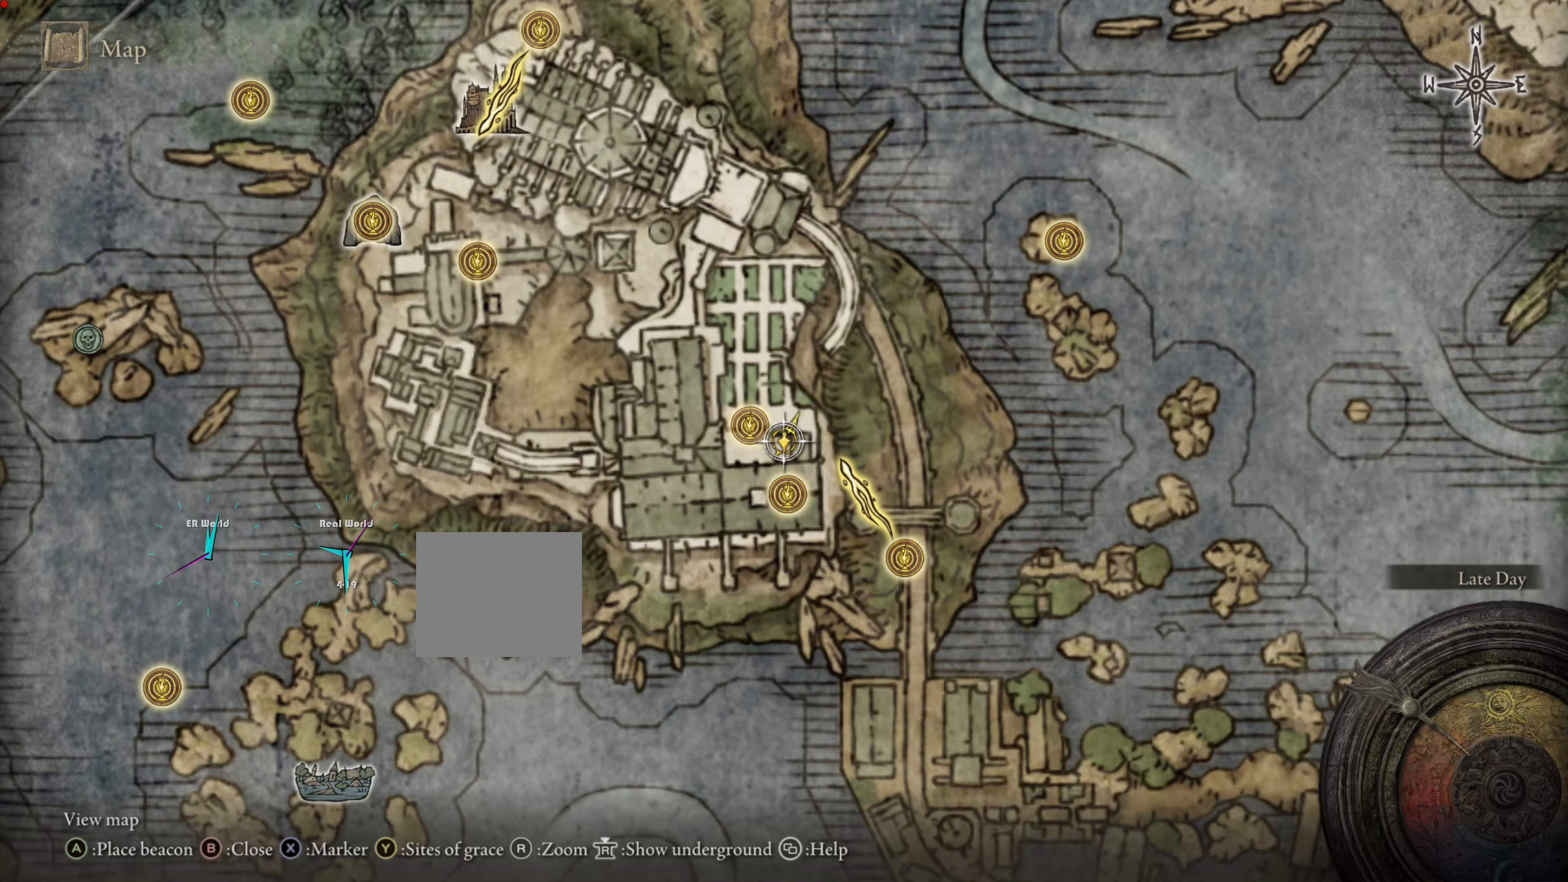
{"buttons": [], "left_stick": "center", "right_stick": "center", "events": []}
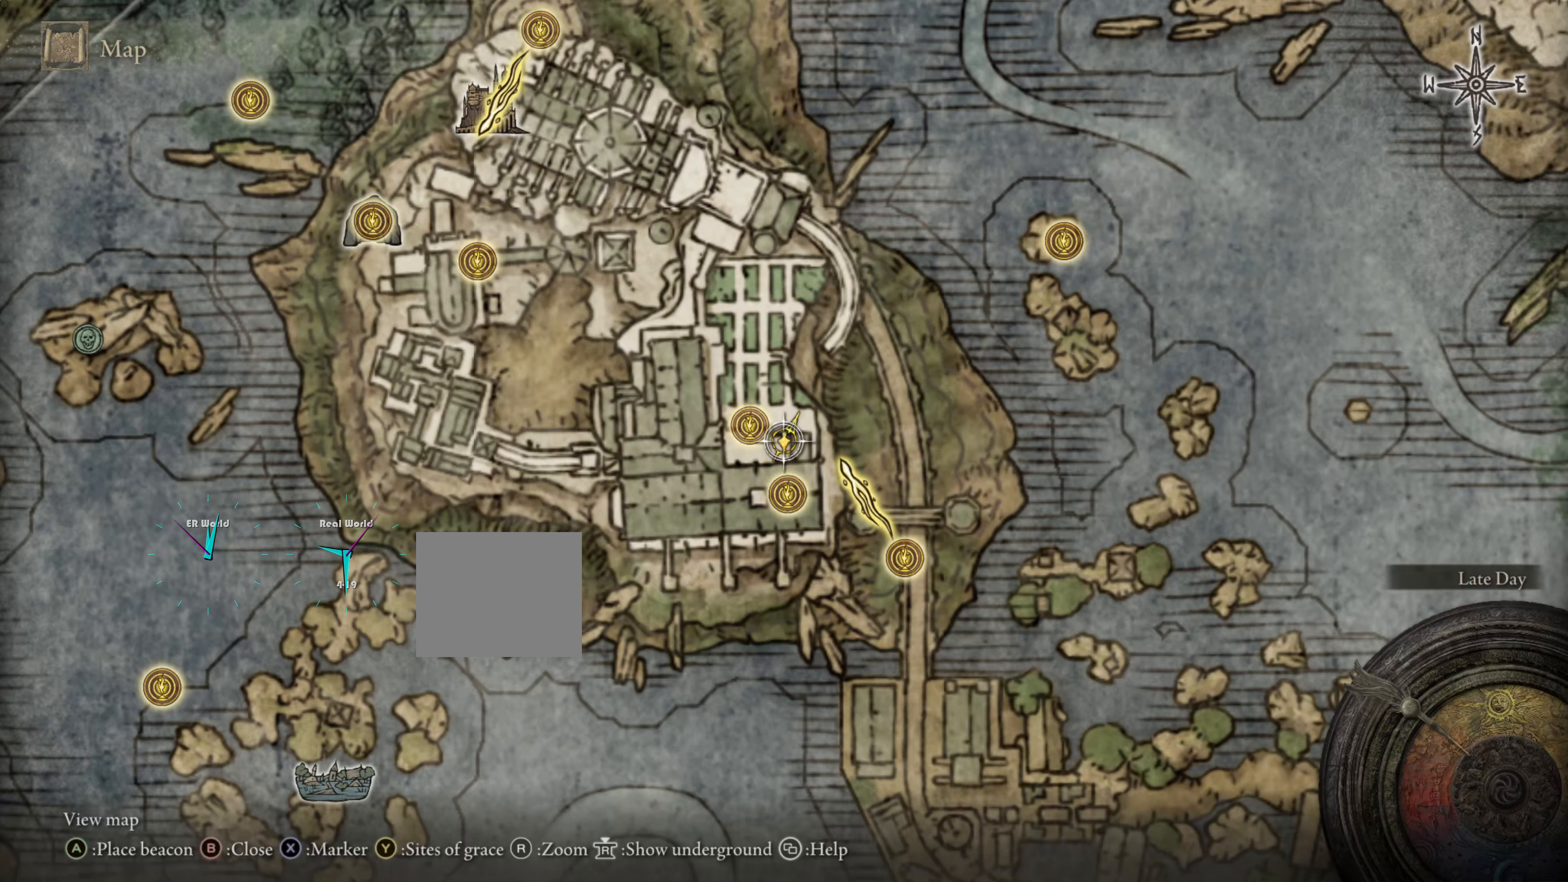
{"buttons": [], "left_stick": "center", "right_stick": "center", "events": [[184, "TRIANGLE", "down"], [334, "TRIANGLE", "up"]]}
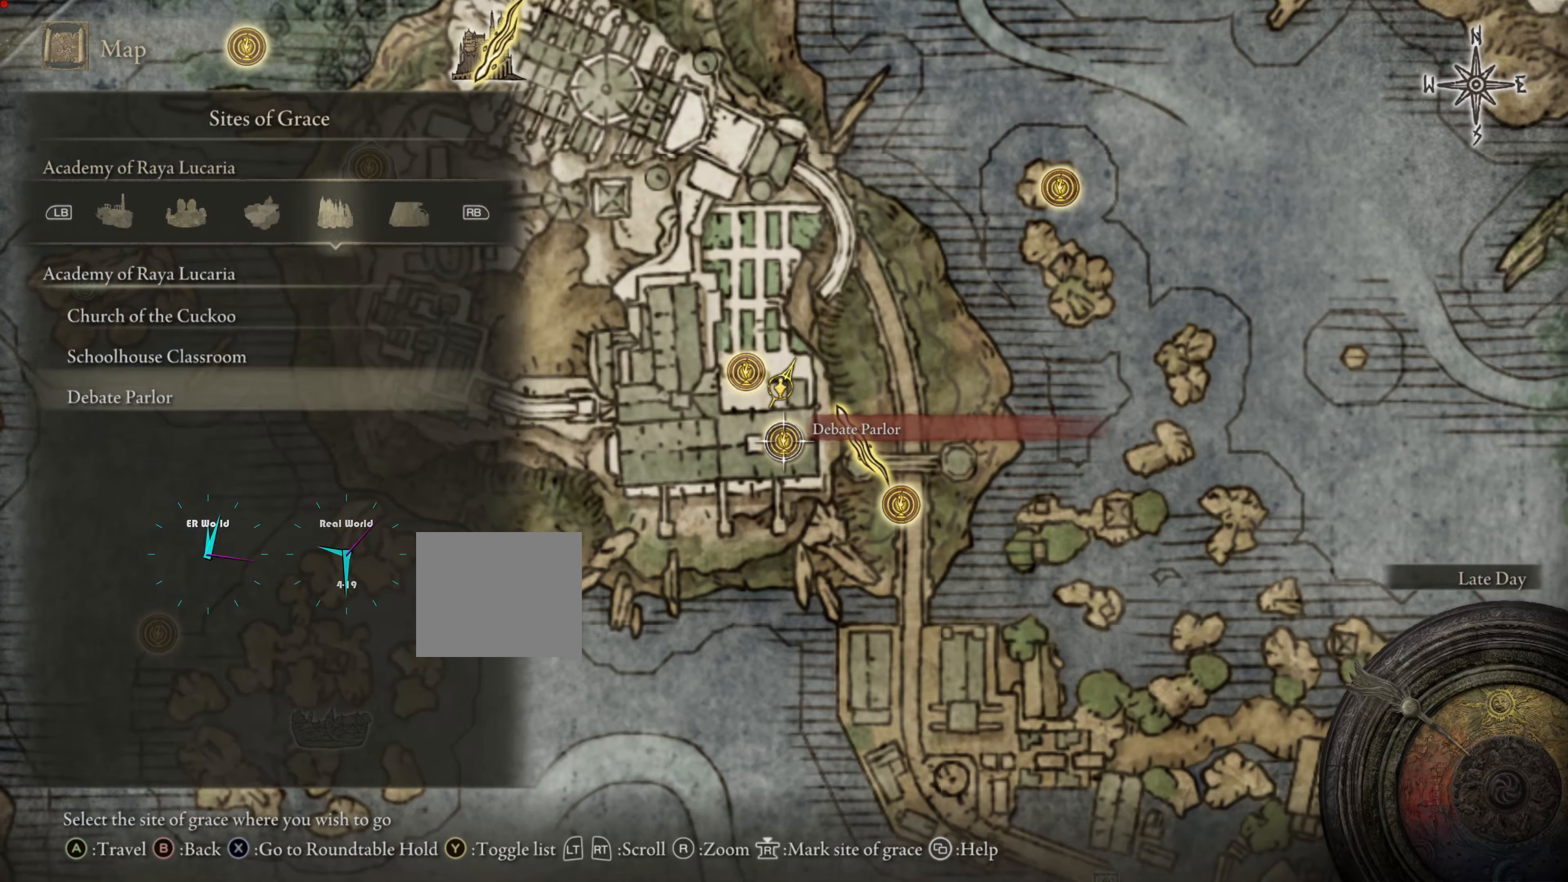
{"buttons": [], "left_stick": "center", "right_stick": "center", "events": []}
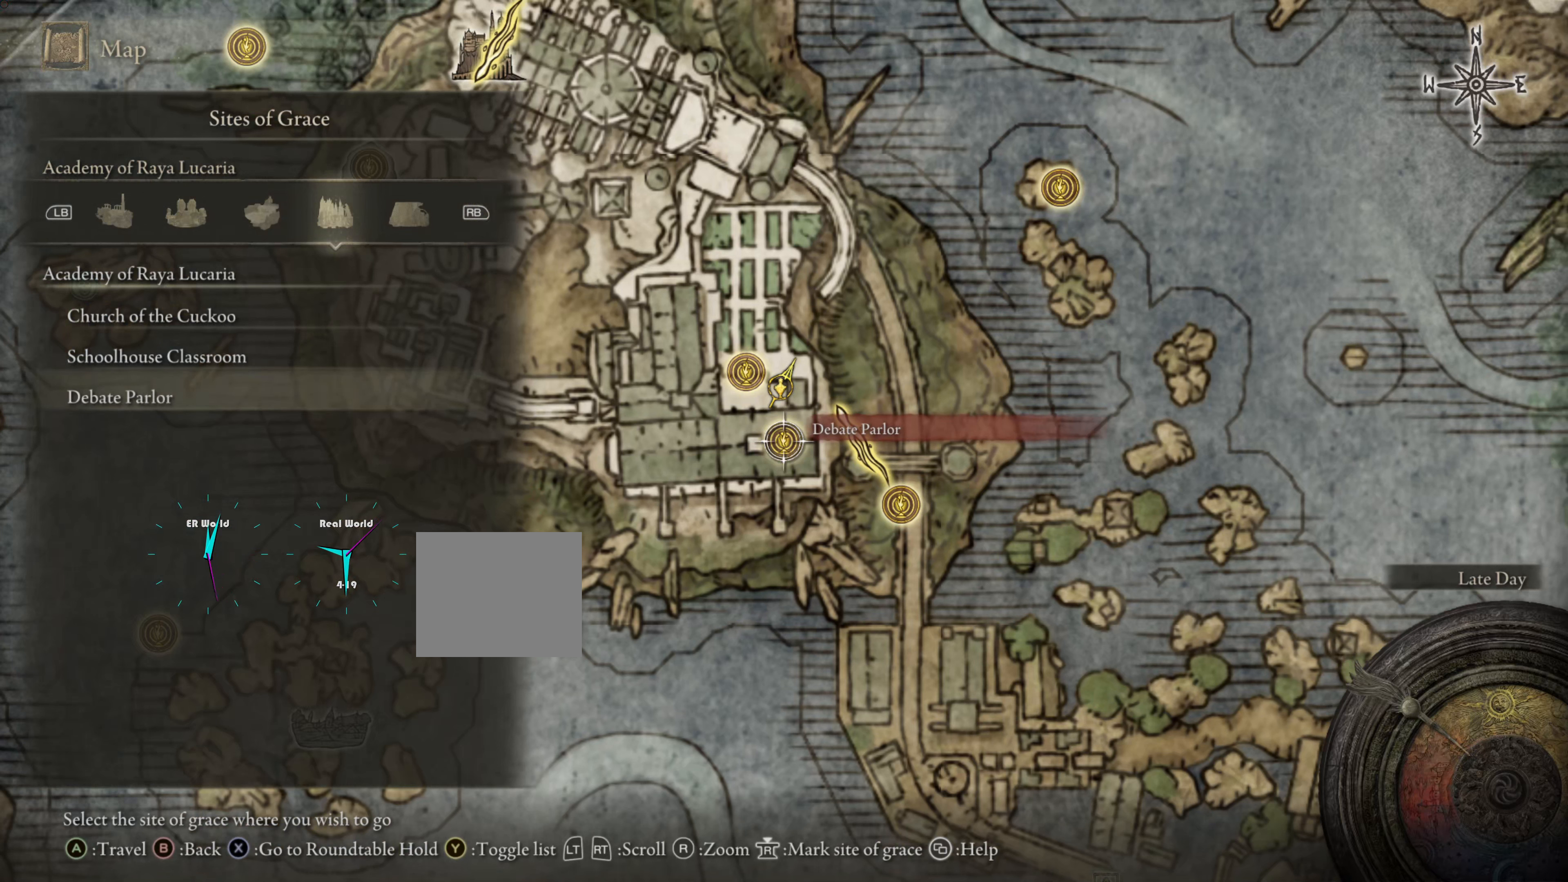
{"buttons": [], "left_stick": "center", "right_stick": "center", "events": []}
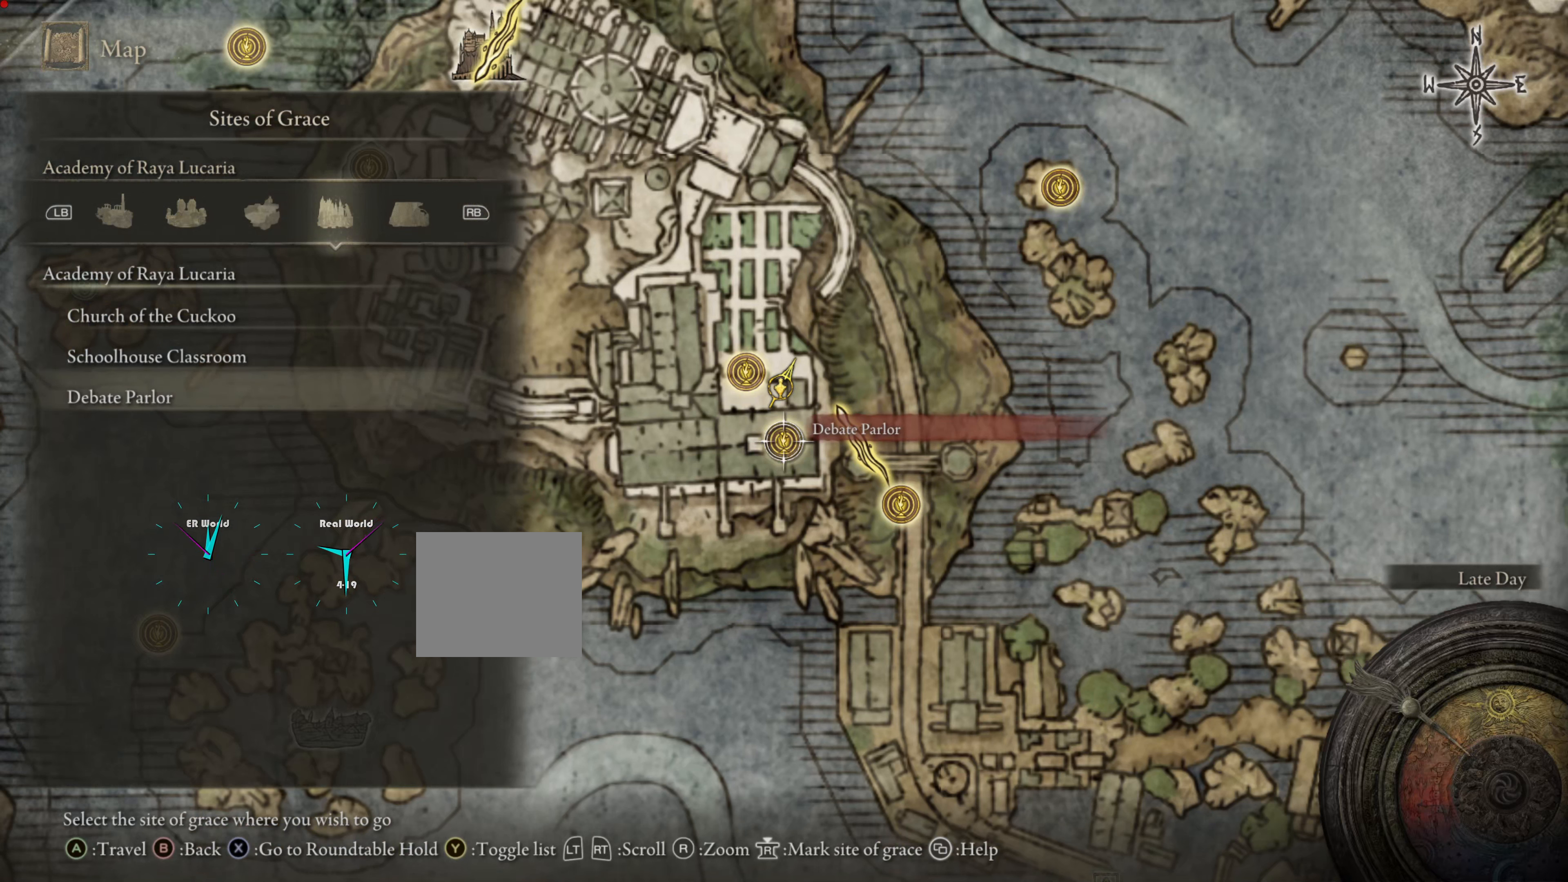
{"buttons": [], "left_stick": "center", "right_stick": "center", "events": []}
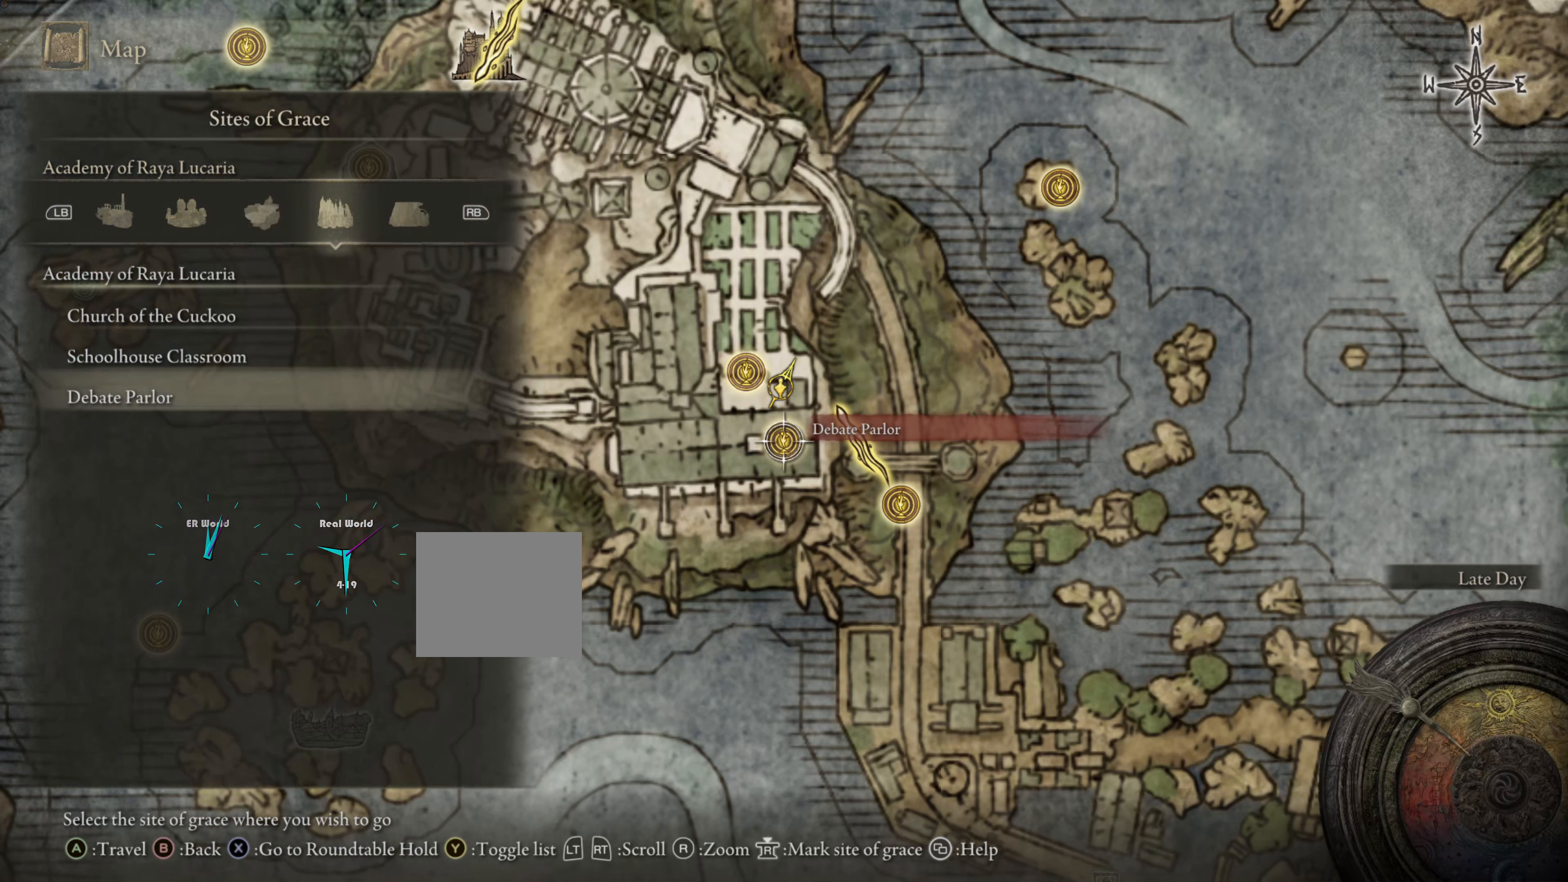
{"buttons": [], "left_stick": "center", "right_stick": "center", "events": []}